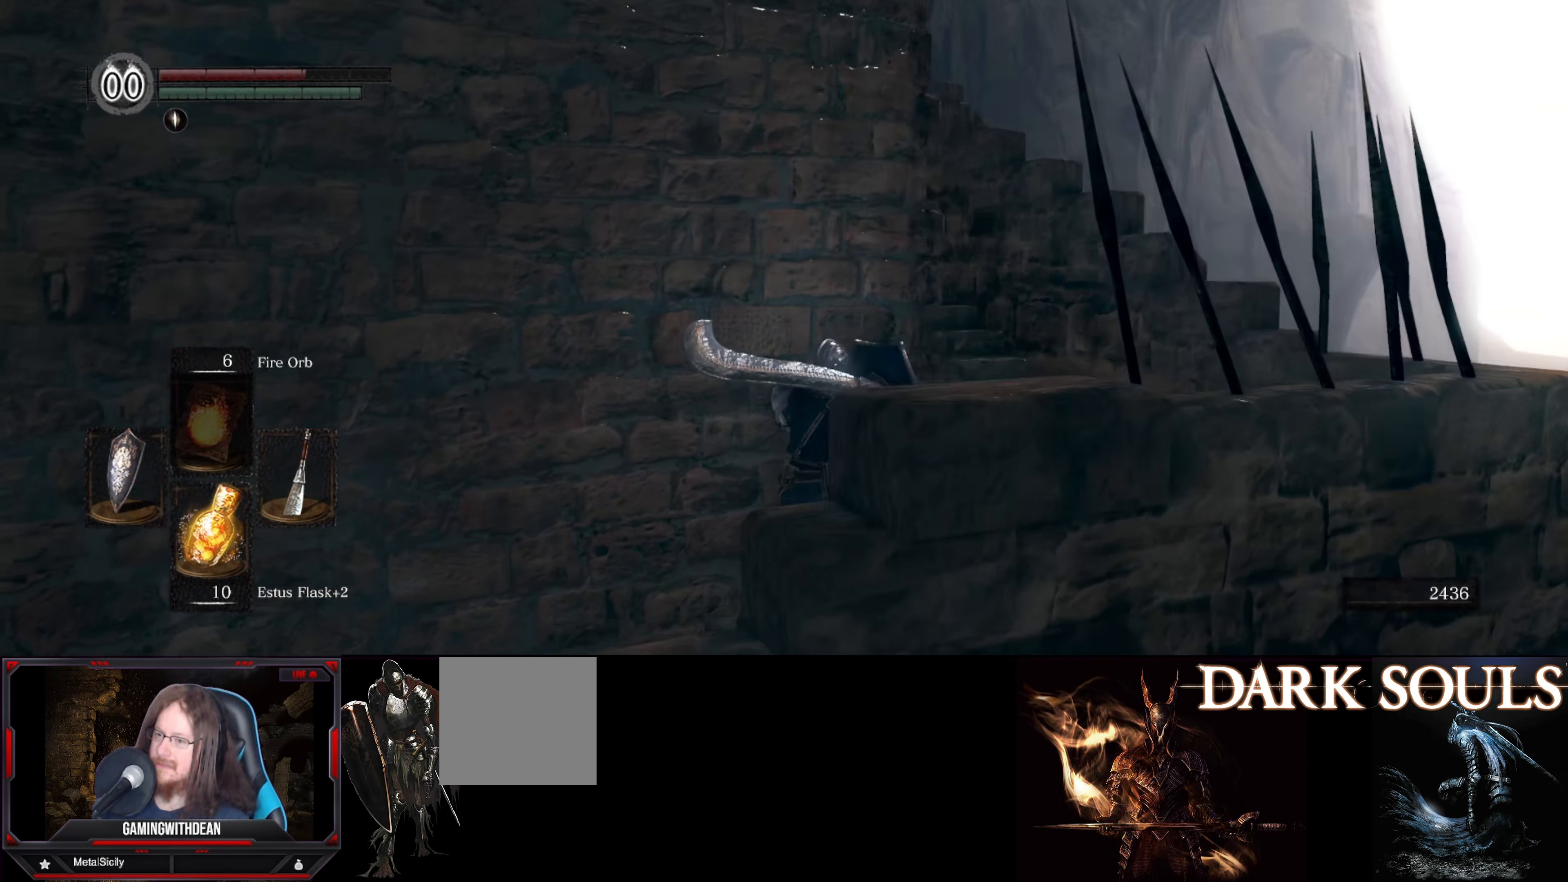
Gameplay with a controller (Xbox layout); each line is a JSON object with the inputs held at the frame after it. "events" lists button and stick changes between this image and that frame as [ms after this image, input, new state], when the widget could be followed in between. Not read: L3 R3.
{"buttons": ["L1"], "left_stick": "up-right", "right_stick": "left", "events": []}
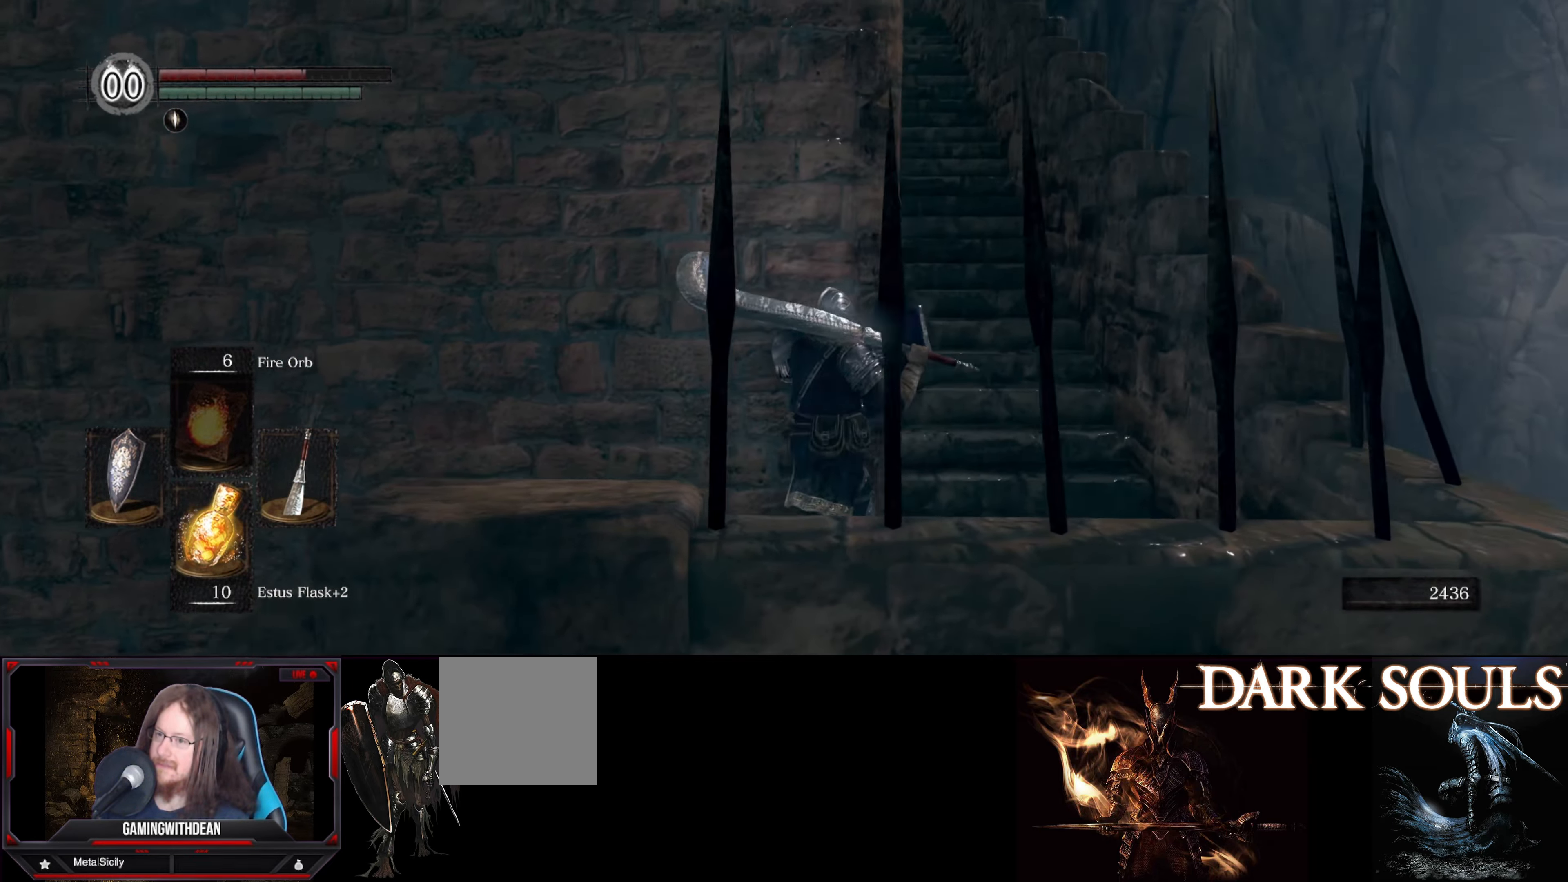
{"buttons": ["L1"], "left_stick": "center", "right_stick": "up-left", "events": [[34, "right_stick", "up-left"], [100, "left_stick", "center"]]}
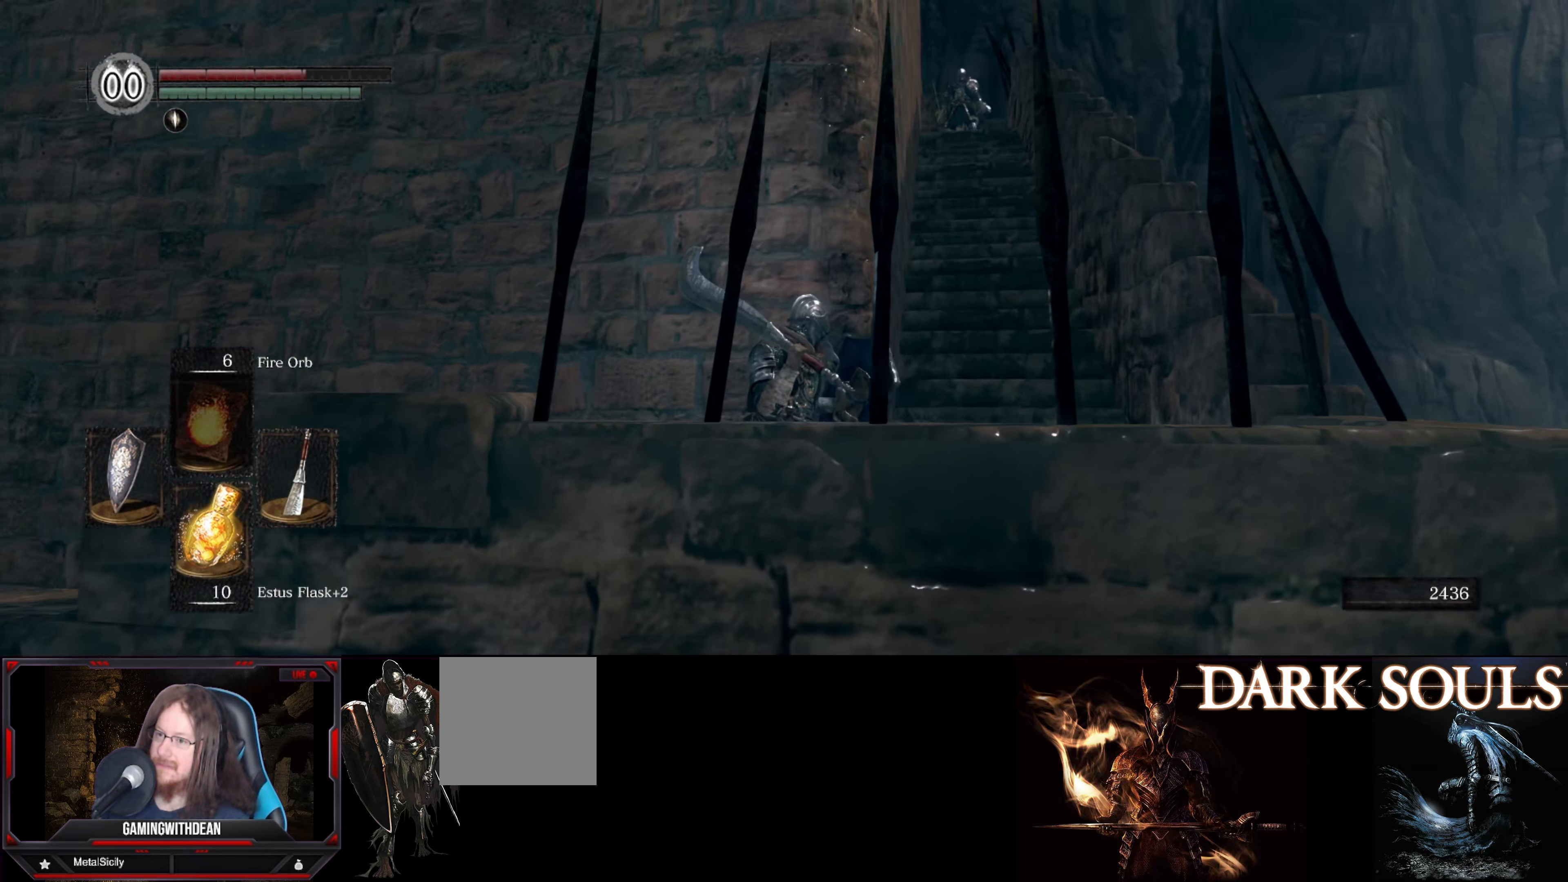
{"buttons": ["L1"], "left_stick": "center", "right_stick": "center", "events": [[67, "left_stick", "up-right"], [67, "right_stick", "center"], [267, "left_stick", "center"]]}
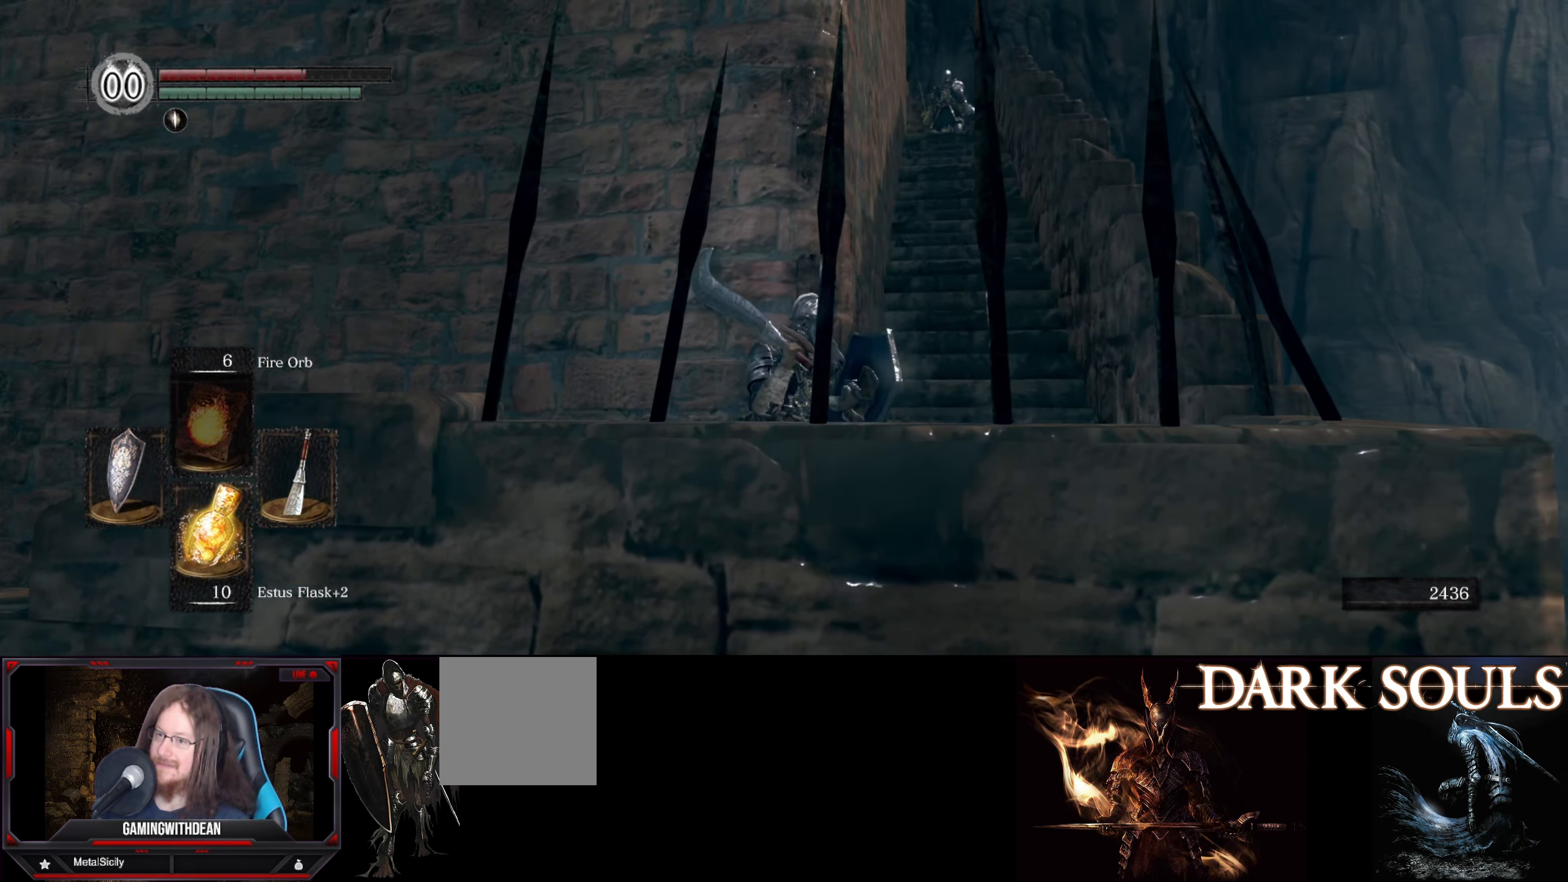
{"buttons": ["L1"], "left_stick": "up", "right_stick": "center", "events": [[483, "left_stick", "up"]]}
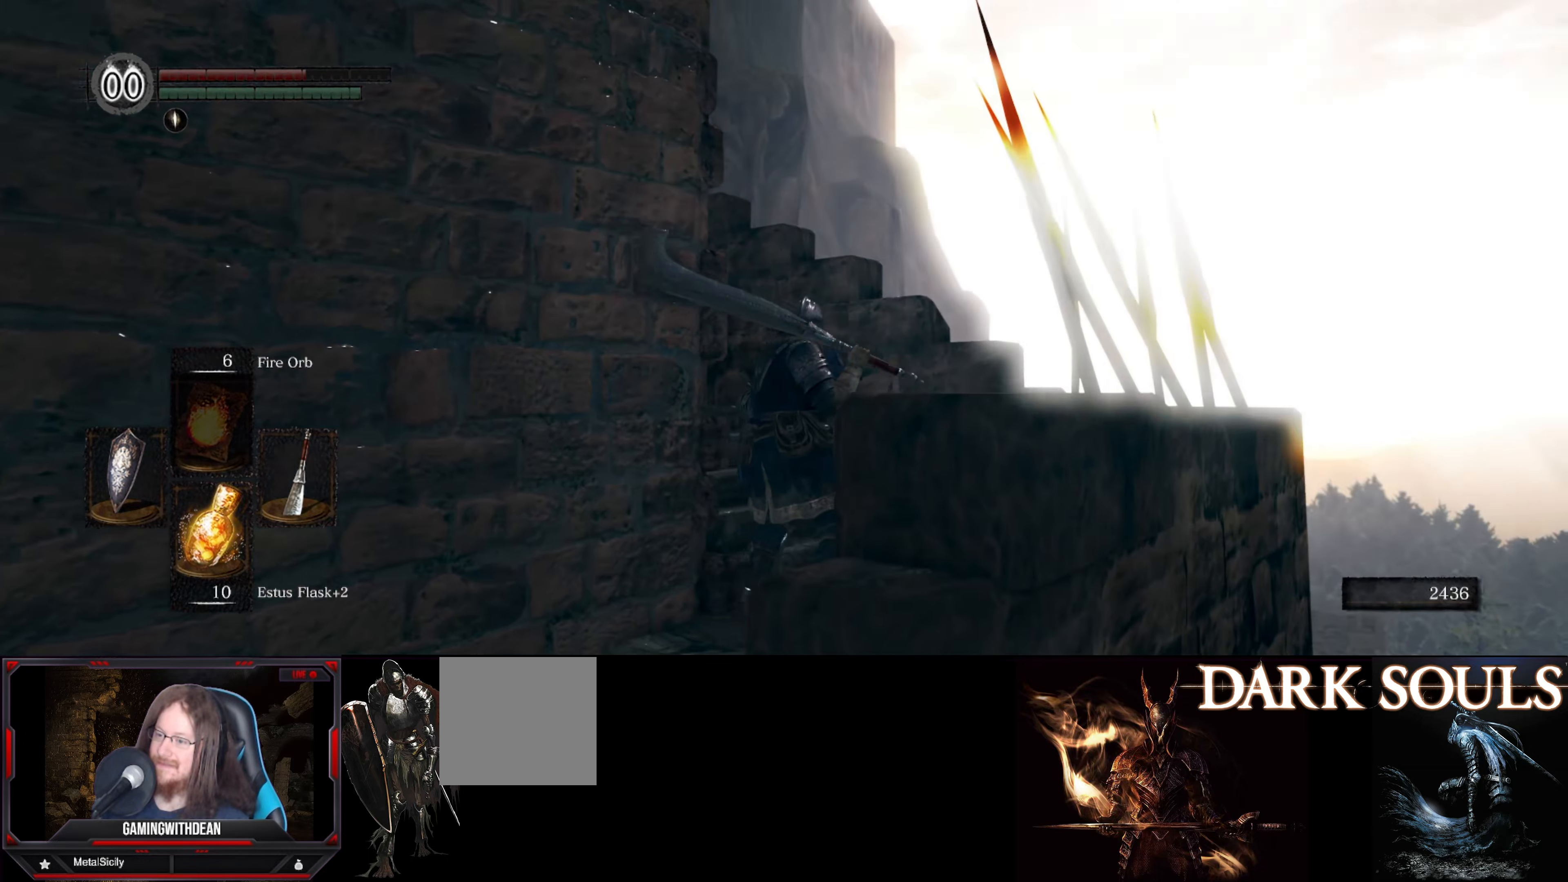
{"buttons": ["L1"], "left_stick": "center", "right_stick": "up-left", "events": [[50, "right_stick", "left"], [450, "left_stick", "center"], [450, "right_stick", "up-left"]]}
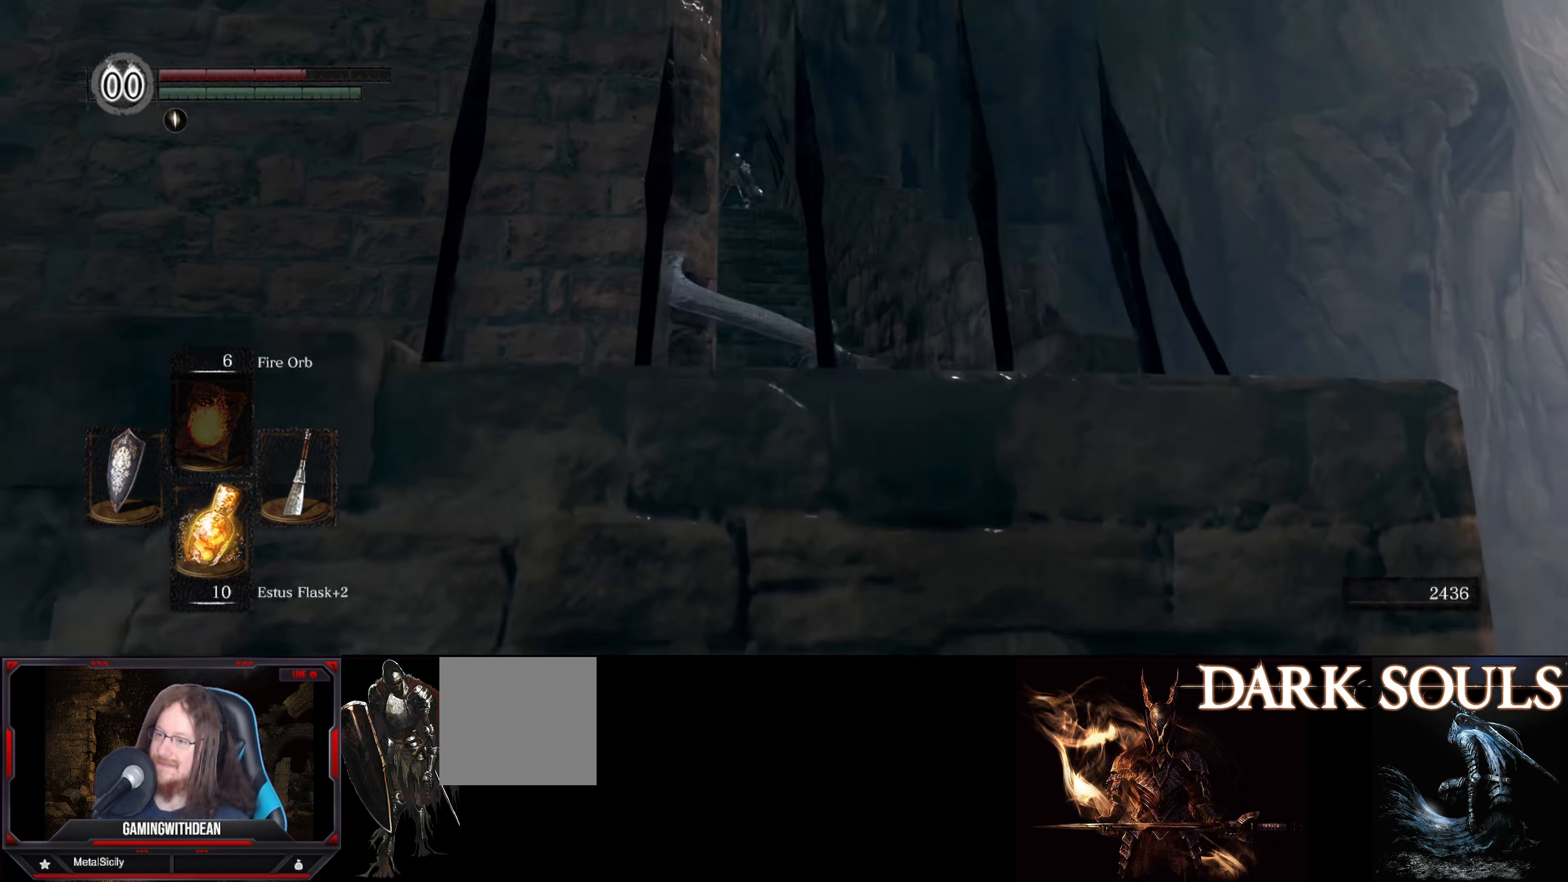
{"buttons": ["L1"], "left_stick": "up", "right_stick": "center", "events": [[116, "right_stick", "center"], [450, "left_stick", "up"]]}
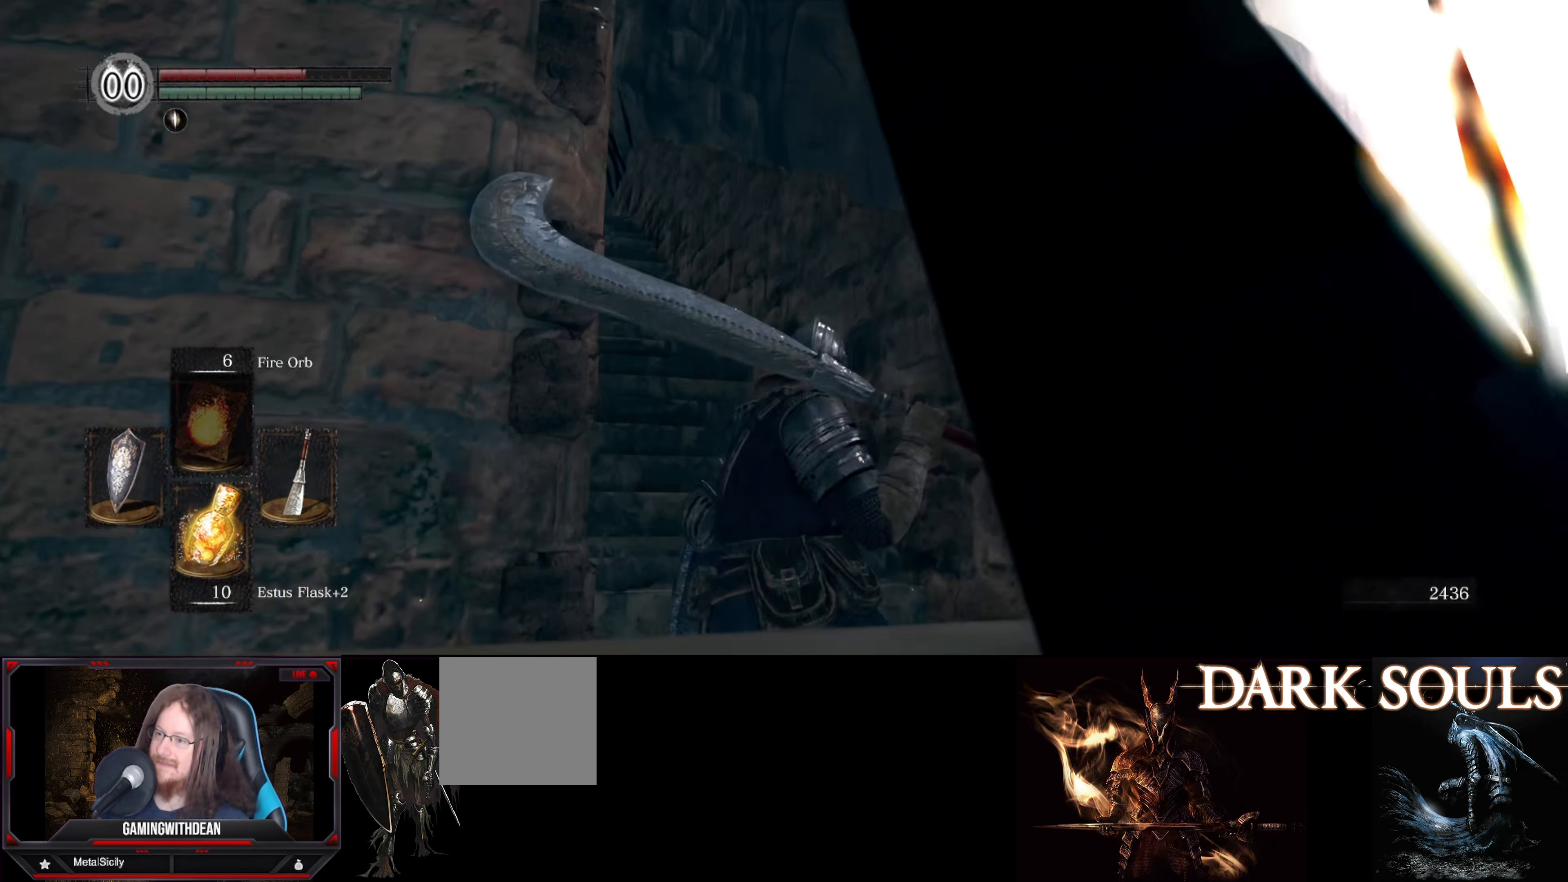
{"buttons": ["L1"], "left_stick": "up", "right_stick": "down-left", "events": [[316, "right_stick", "down-left"]]}
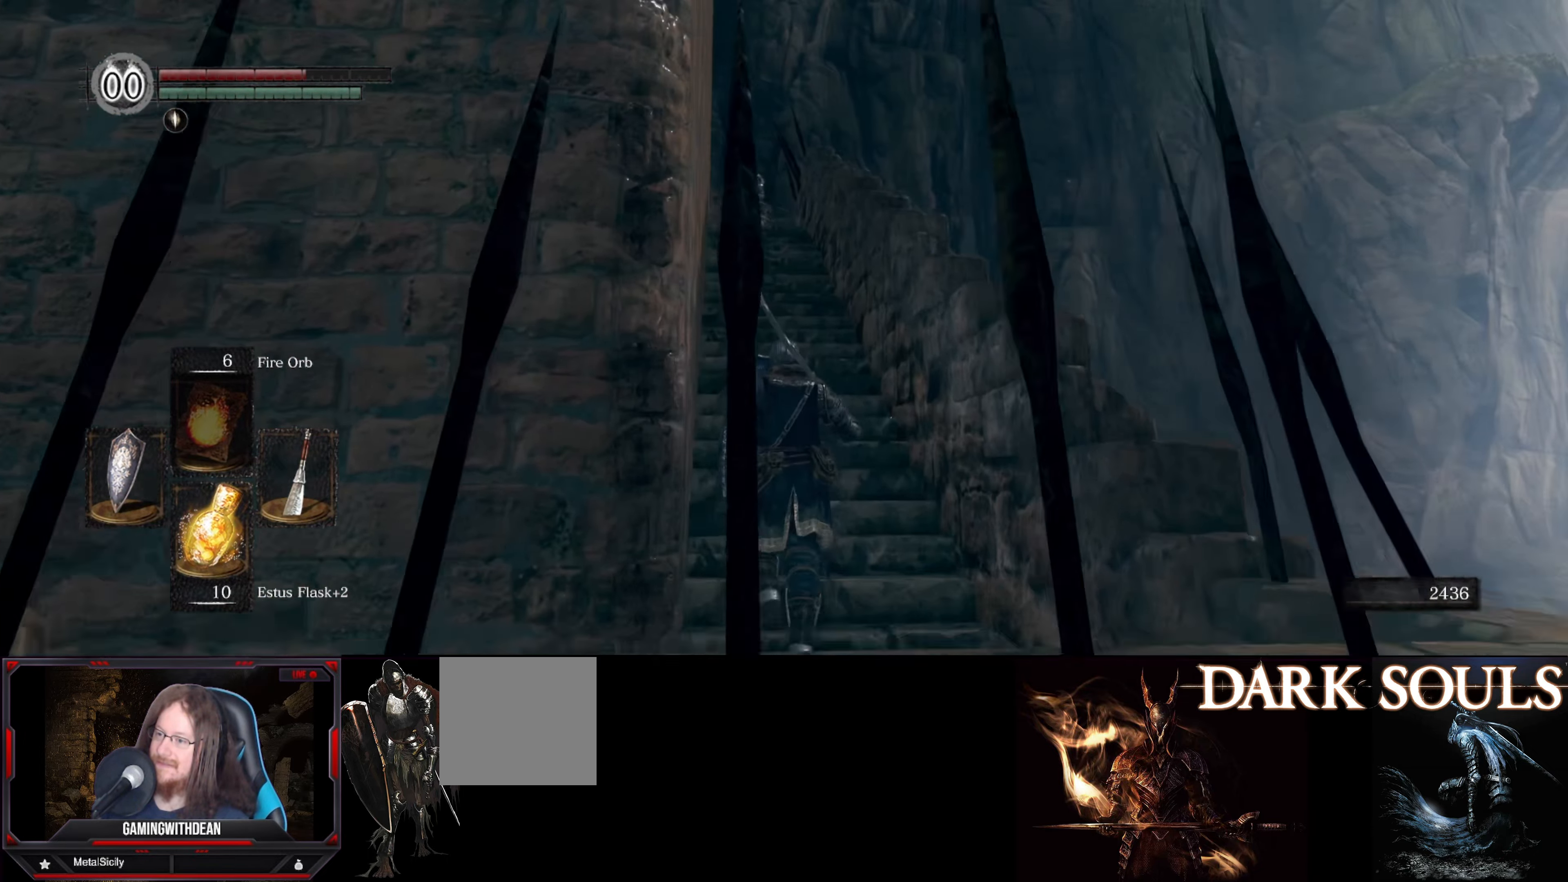
{"buttons": ["L1"], "left_stick": "center", "right_stick": "center", "events": [[16, "right_stick", "center"], [200, "left_stick", "center"]]}
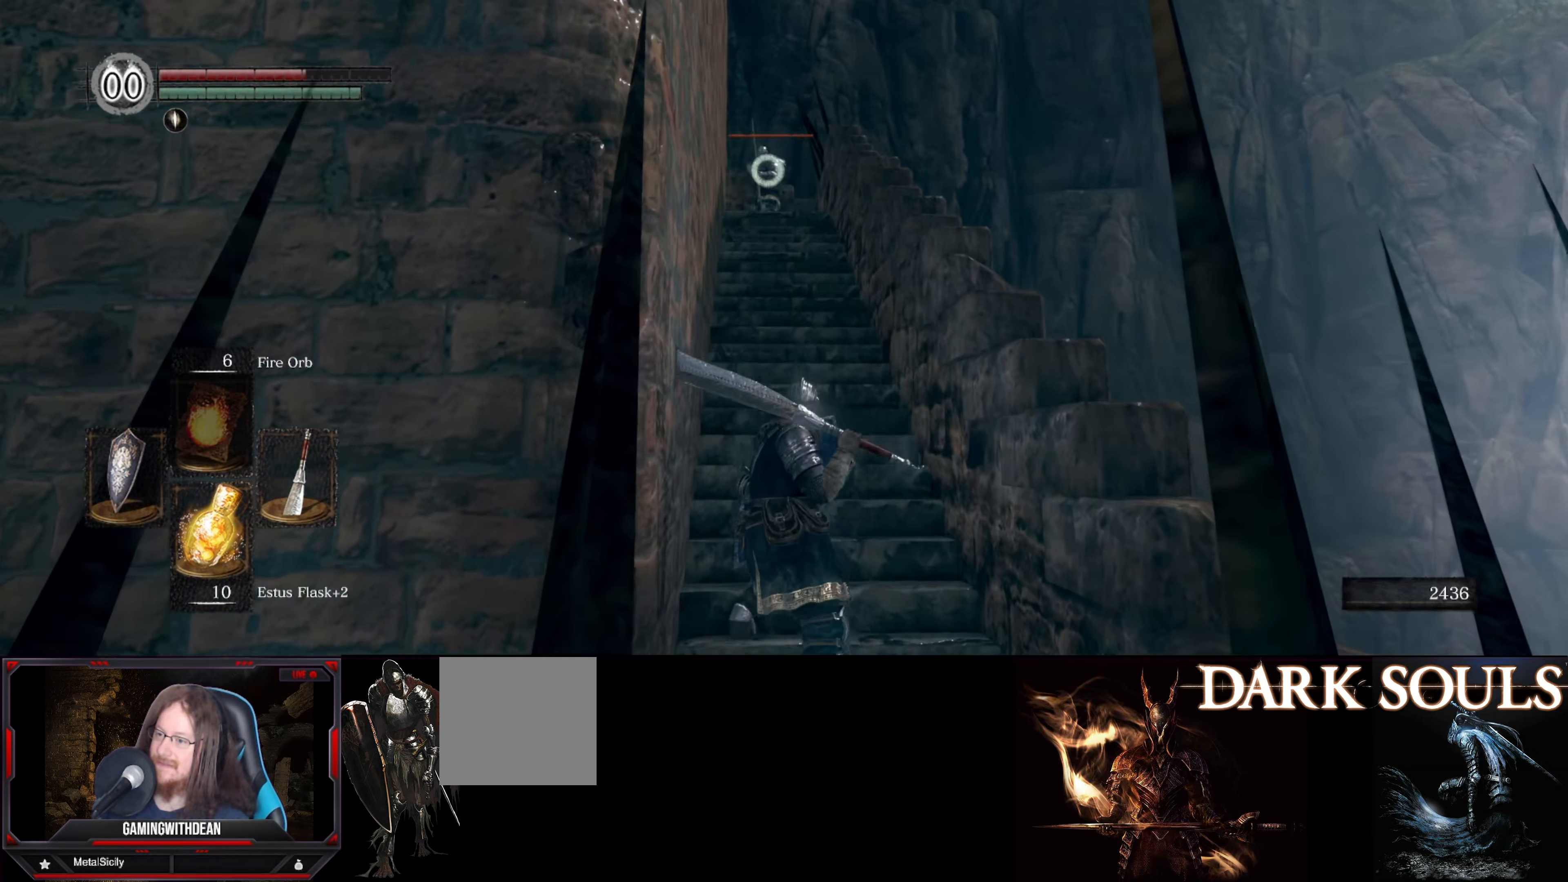
{"buttons": ["L1"], "left_stick": "up", "right_stick": "center", "events": [[33, "left_stick", "up"]]}
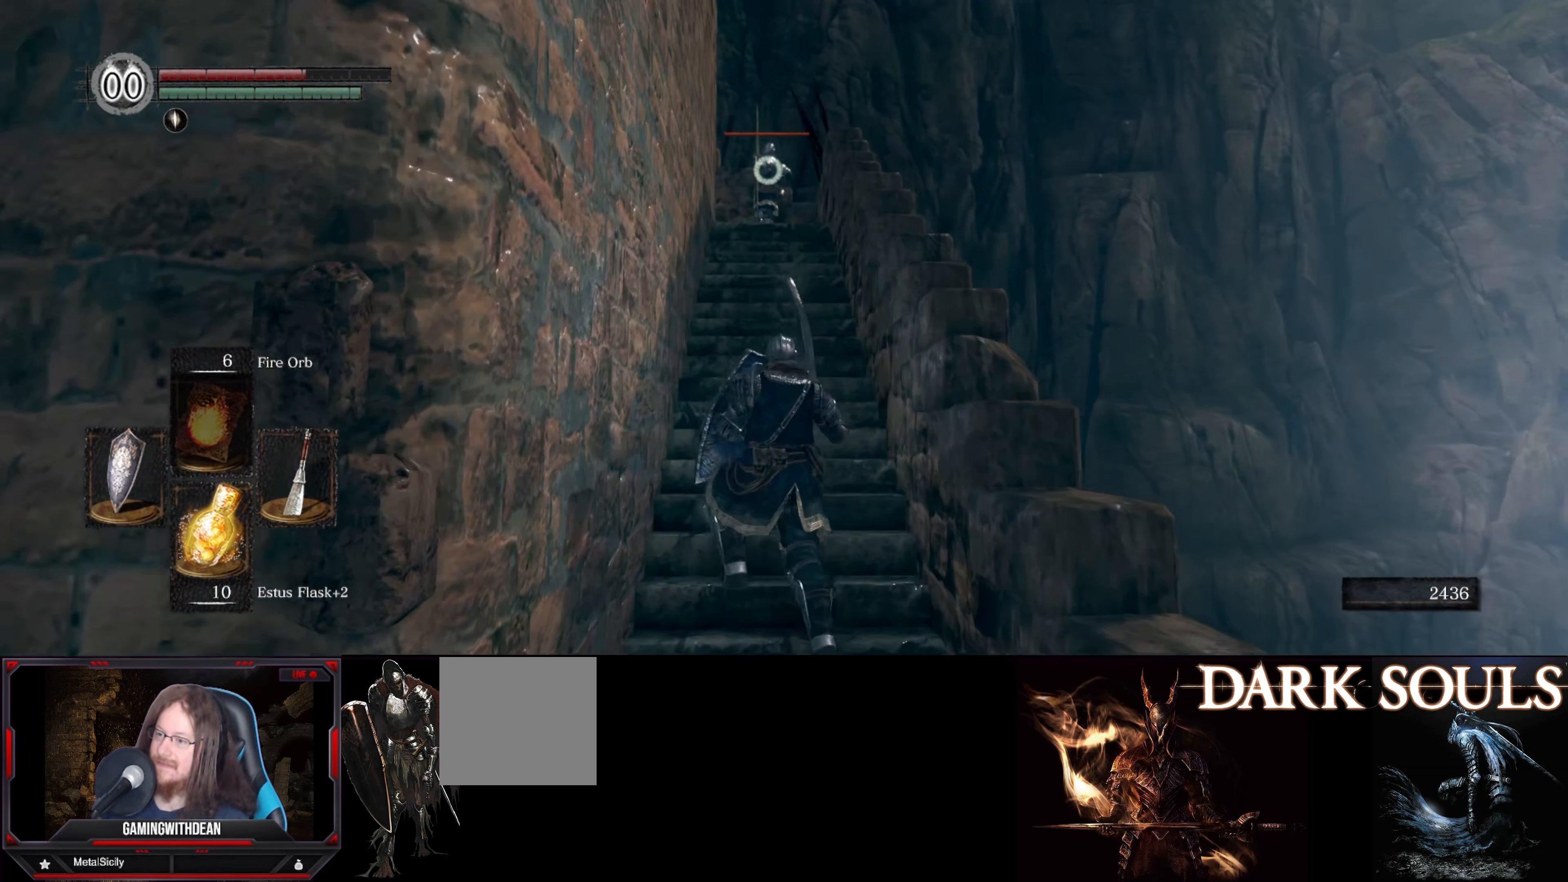
{"buttons": ["L1"], "left_stick": "down", "right_stick": "center", "events": [[83, "left_stick", "right"], [200, "left_stick", "down"]]}
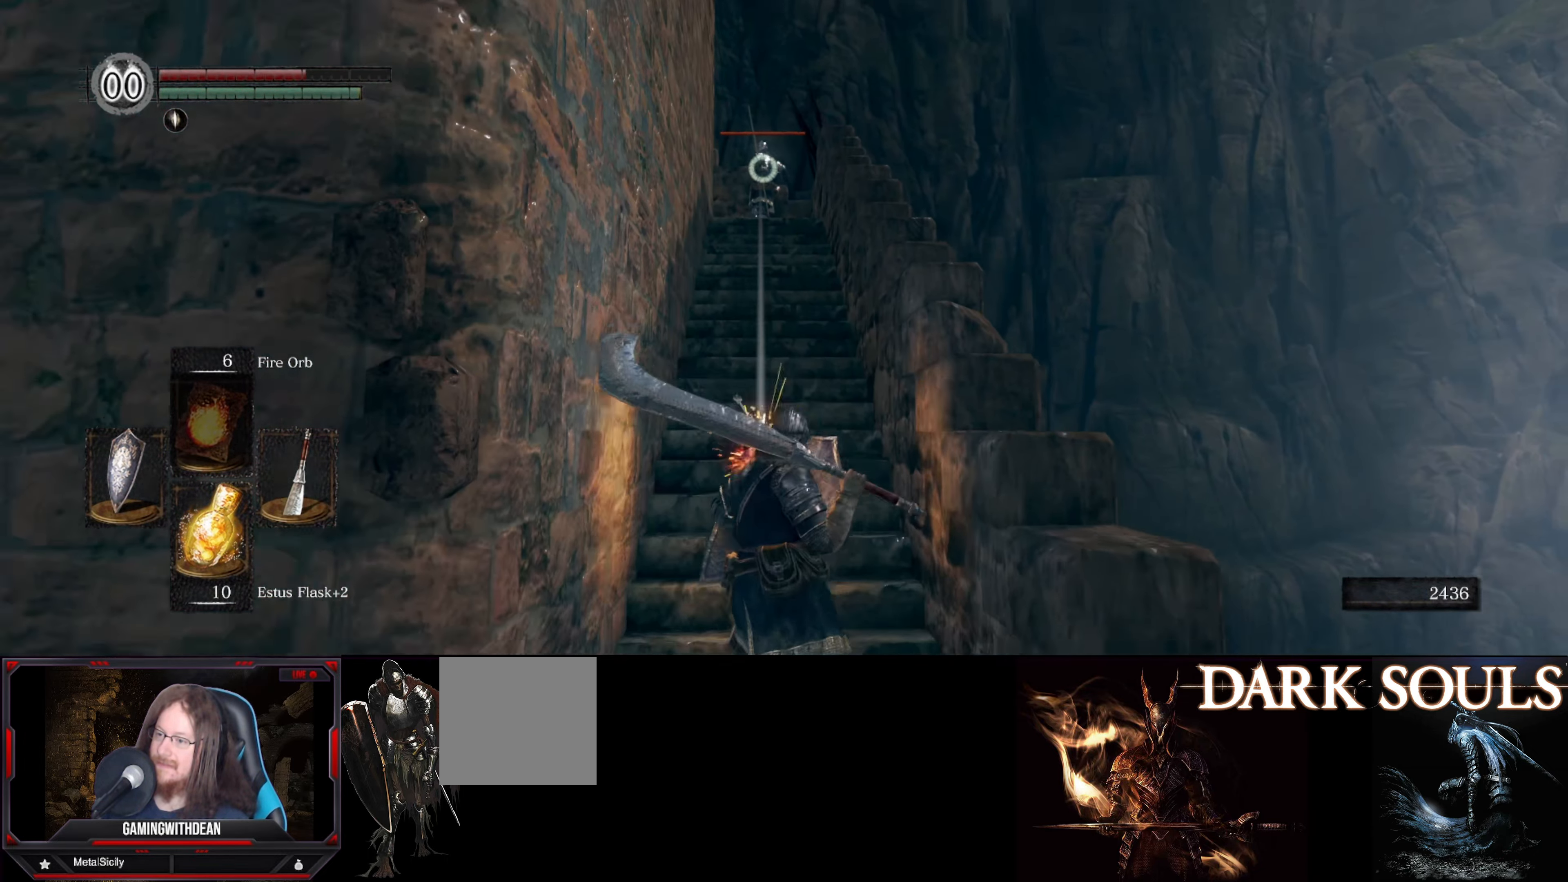
{"buttons": ["L1"], "left_stick": "up", "right_stick": "center", "events": [[183, "left_stick", "up"]]}
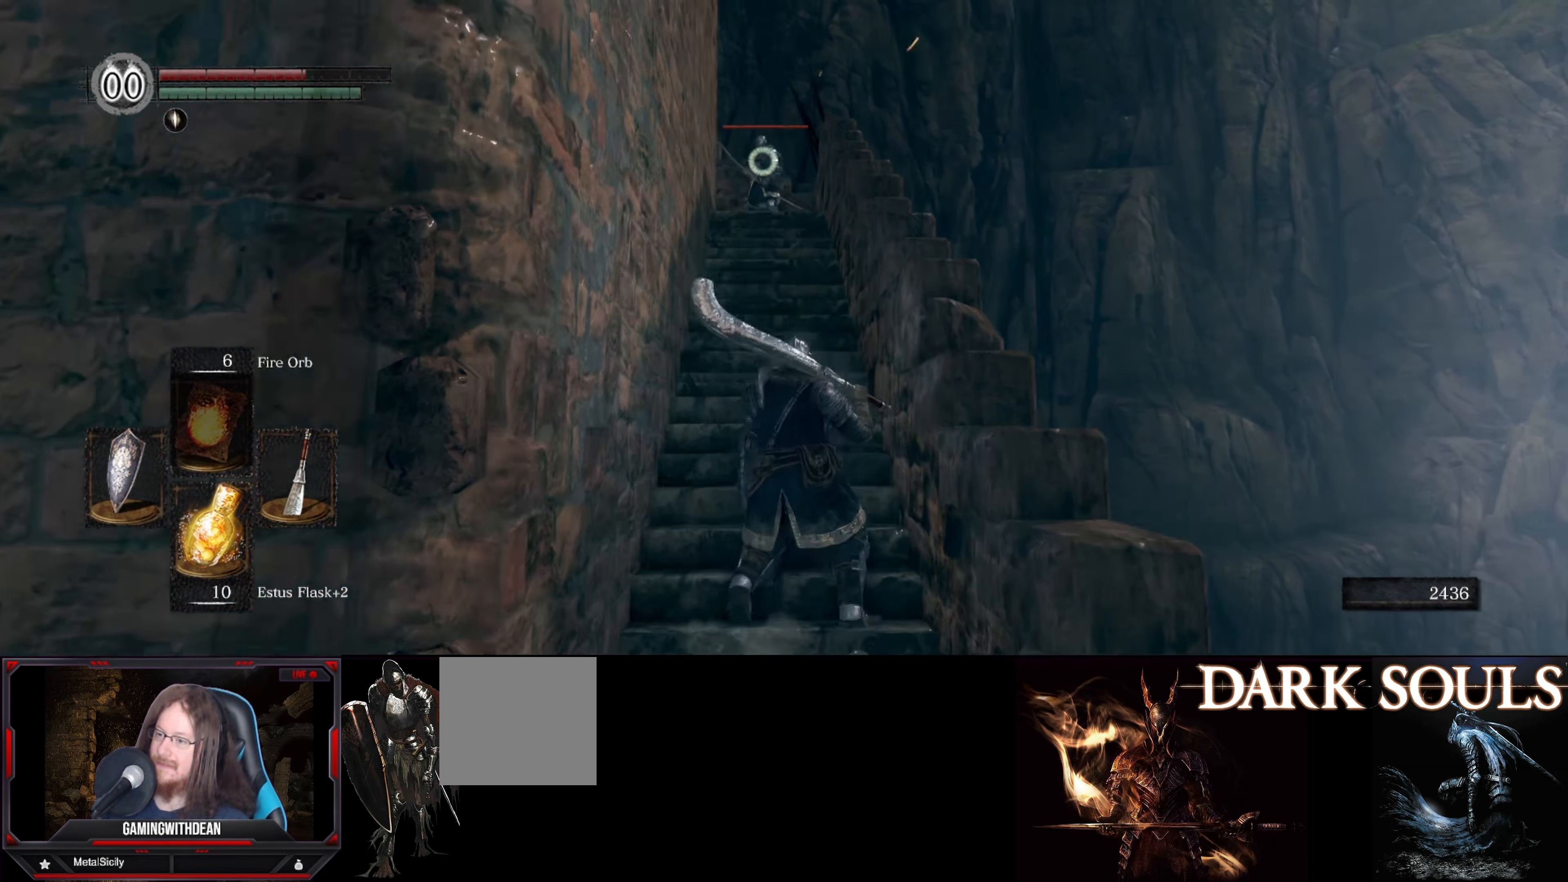
{"buttons": [], "left_stick": "up", "right_stick": "center", "events": [[83, "L1", "up"]]}
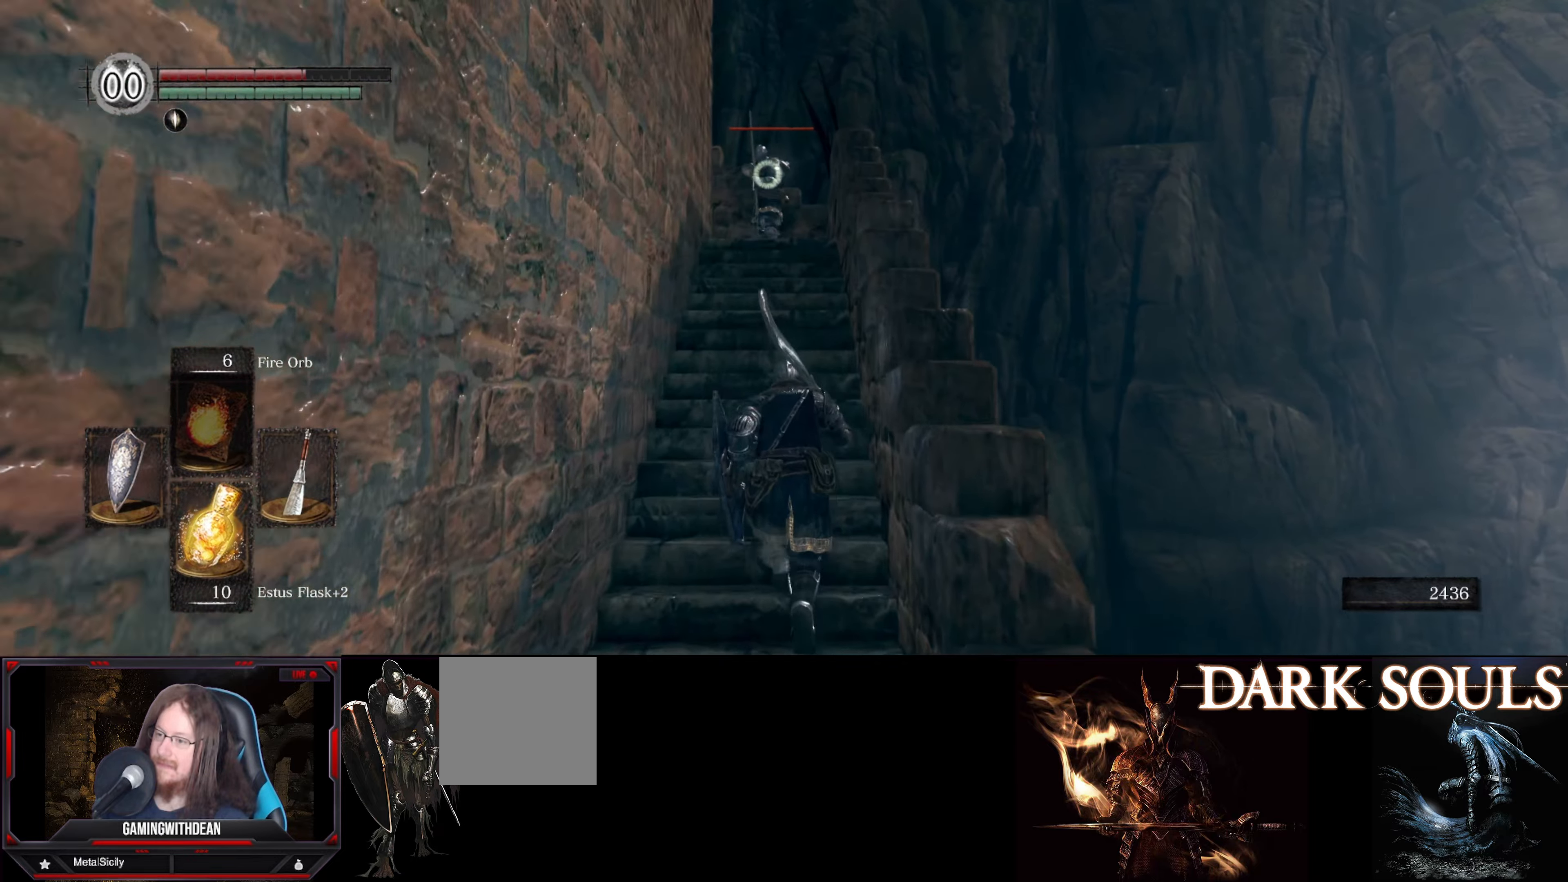
{"buttons": ["L1"], "left_stick": "up", "right_stick": "center", "events": [[333, "L1", "down"]]}
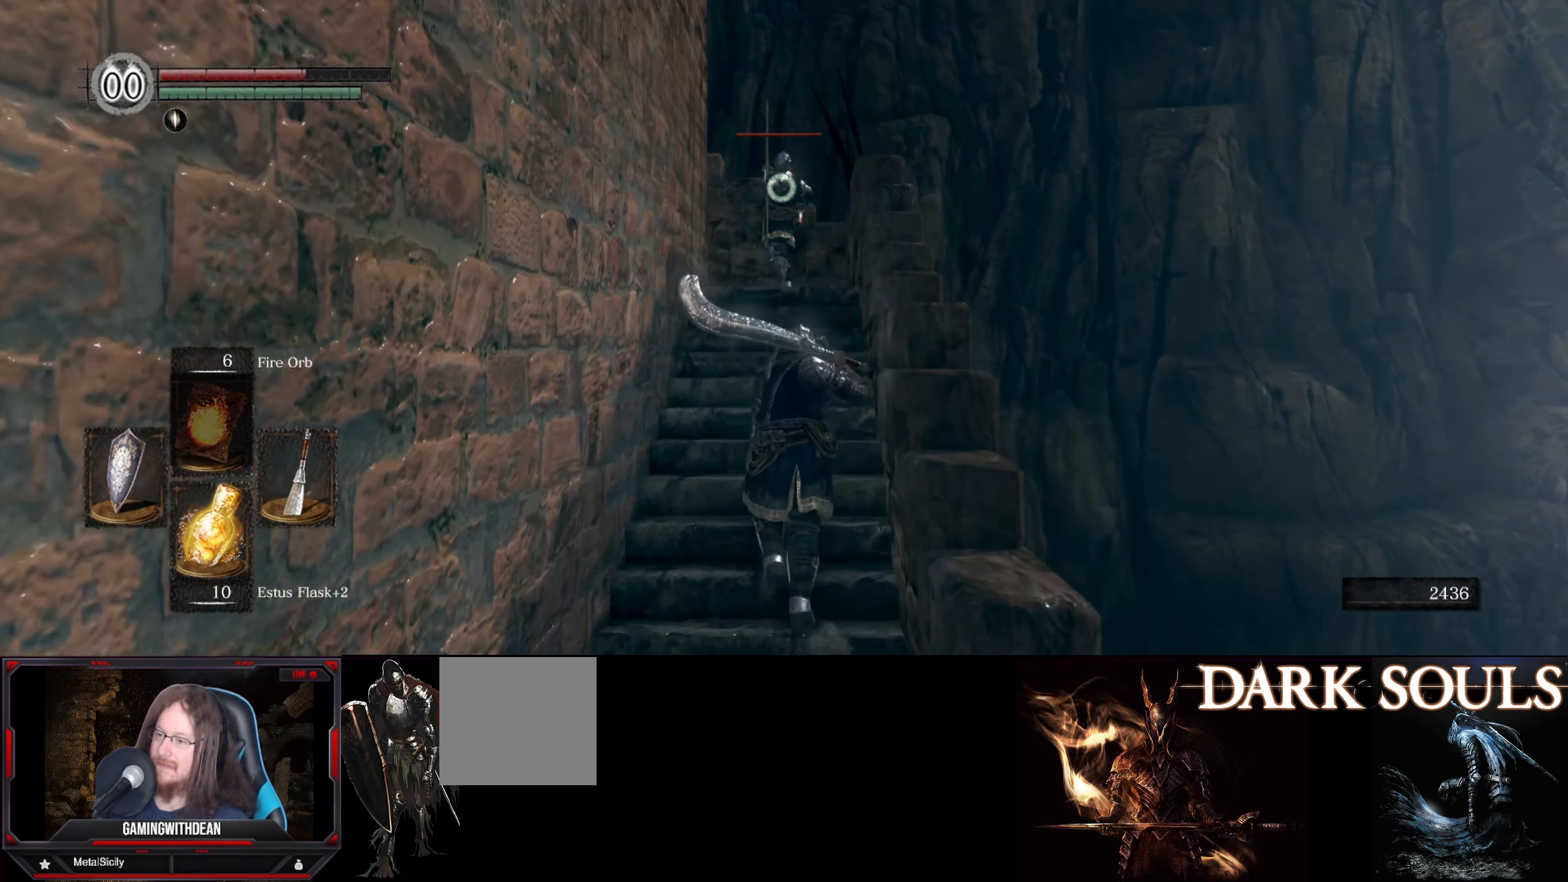
{"buttons": ["L1"], "left_stick": "up", "right_stick": "center", "events": []}
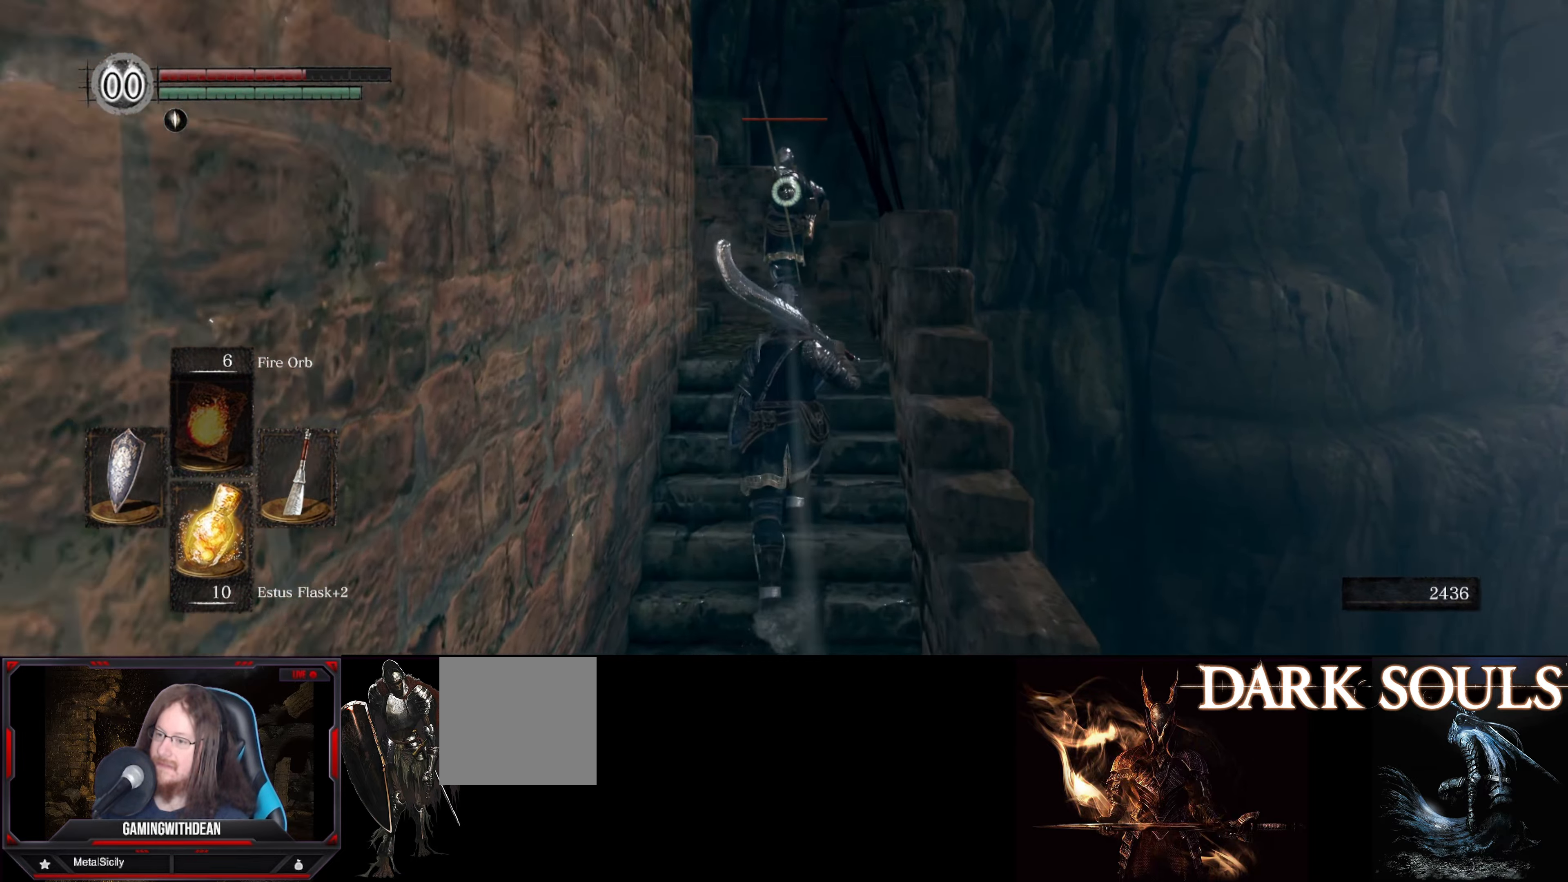
{"buttons": [], "left_stick": "up", "right_stick": "center", "events": [[267, "L1", "up"]]}
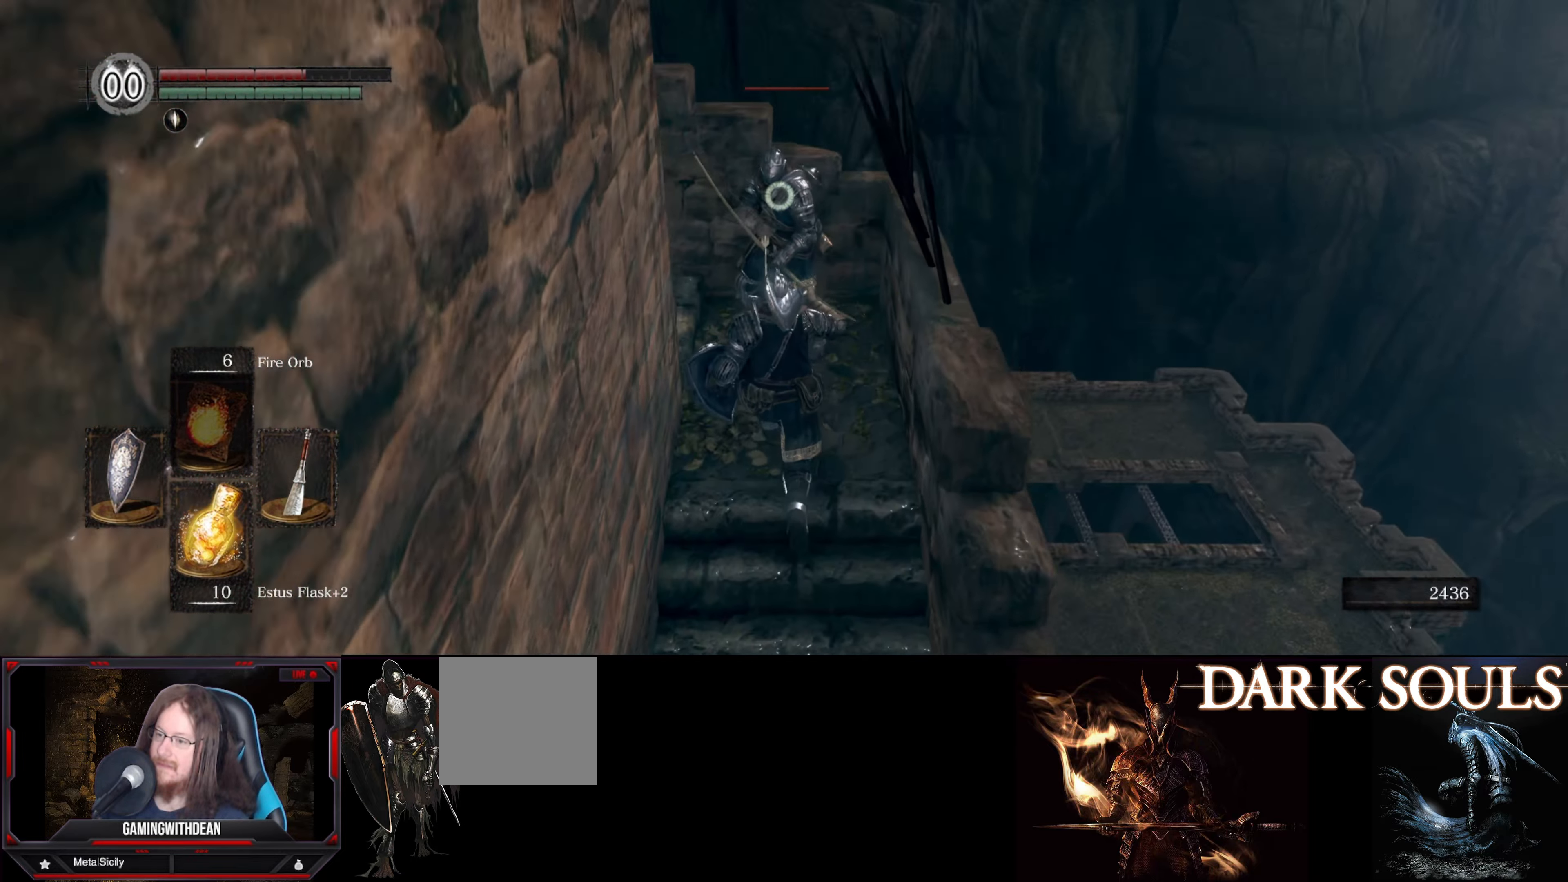
{"buttons": [], "left_stick": "center", "right_stick": "center", "events": [[50, "R1", "down"], [150, "R1", "up"], [217, "left_stick", "center"]]}
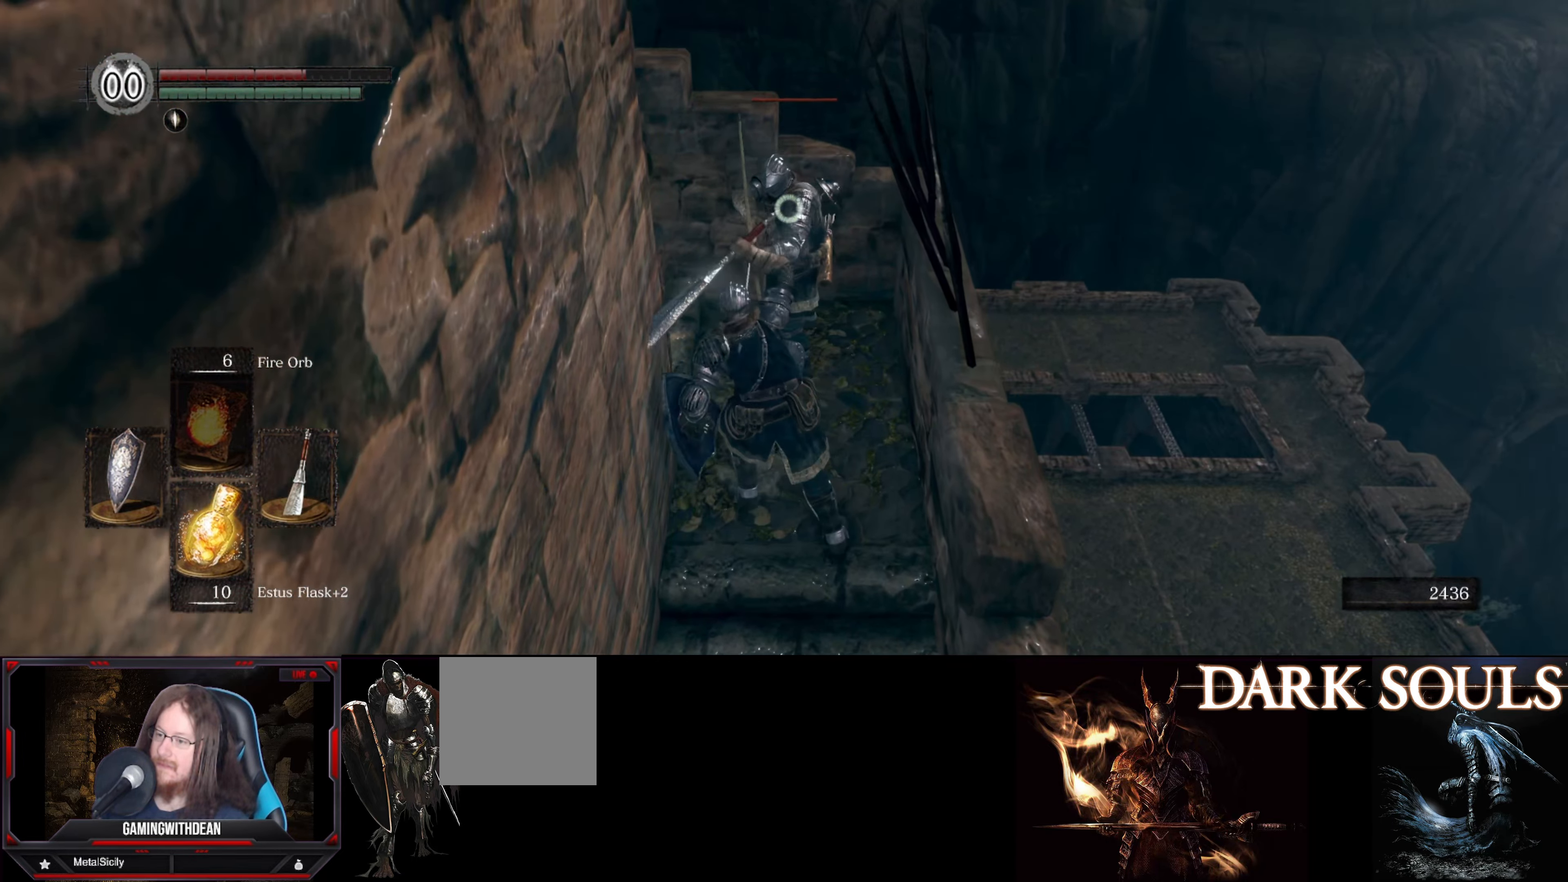
{"buttons": [], "left_stick": "down", "right_stick": "center", "events": [[417, "left_stick", "down"]]}
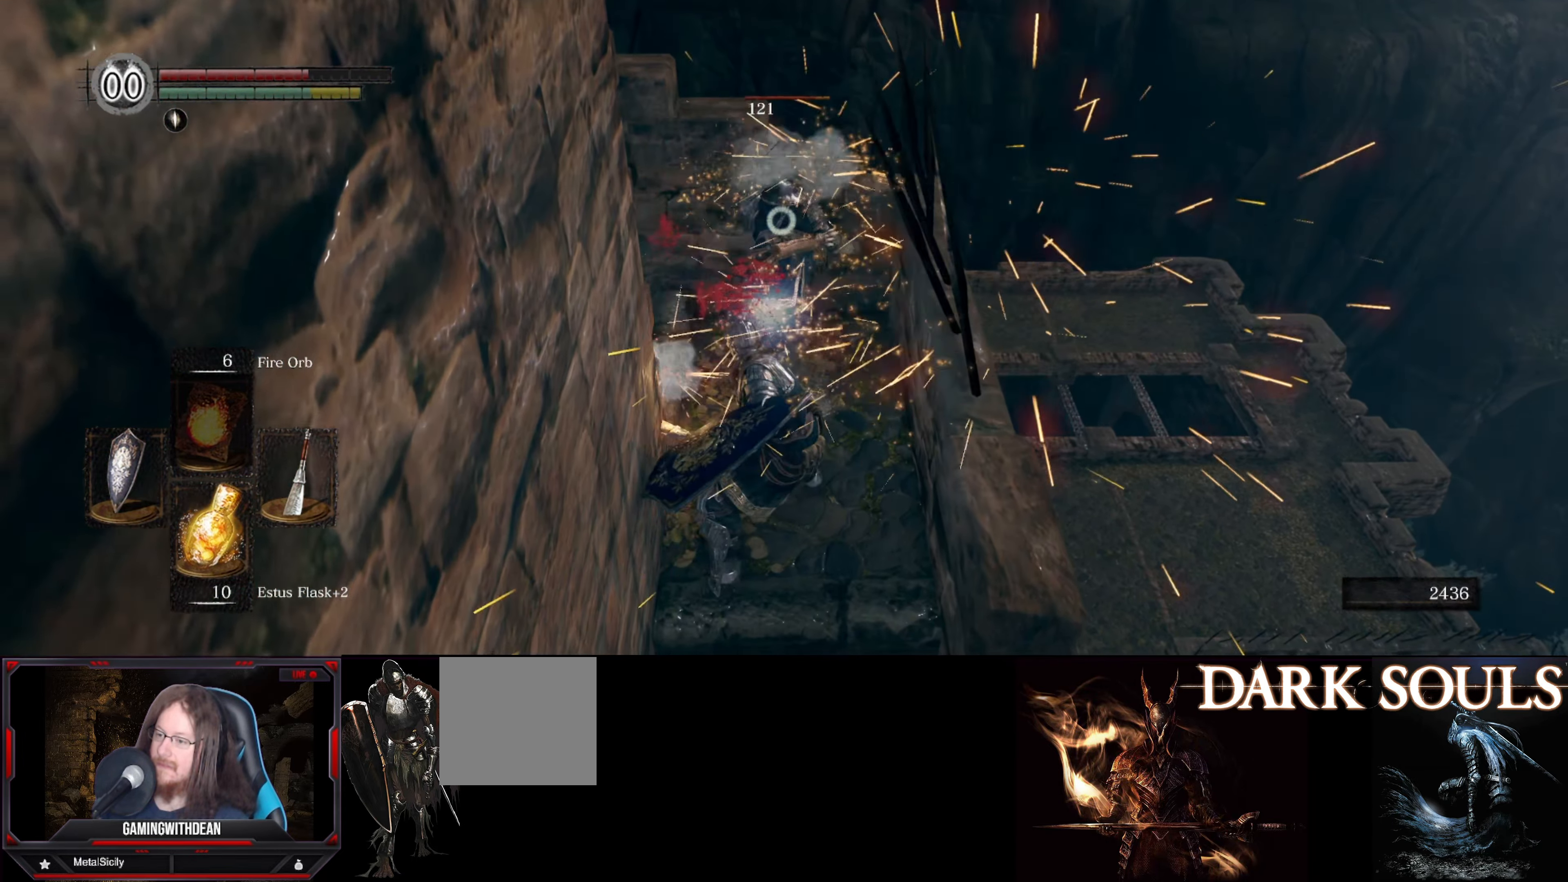
{"buttons": ["L1"], "left_stick": "down", "right_stick": "center", "events": [[17, "L1", "down"]]}
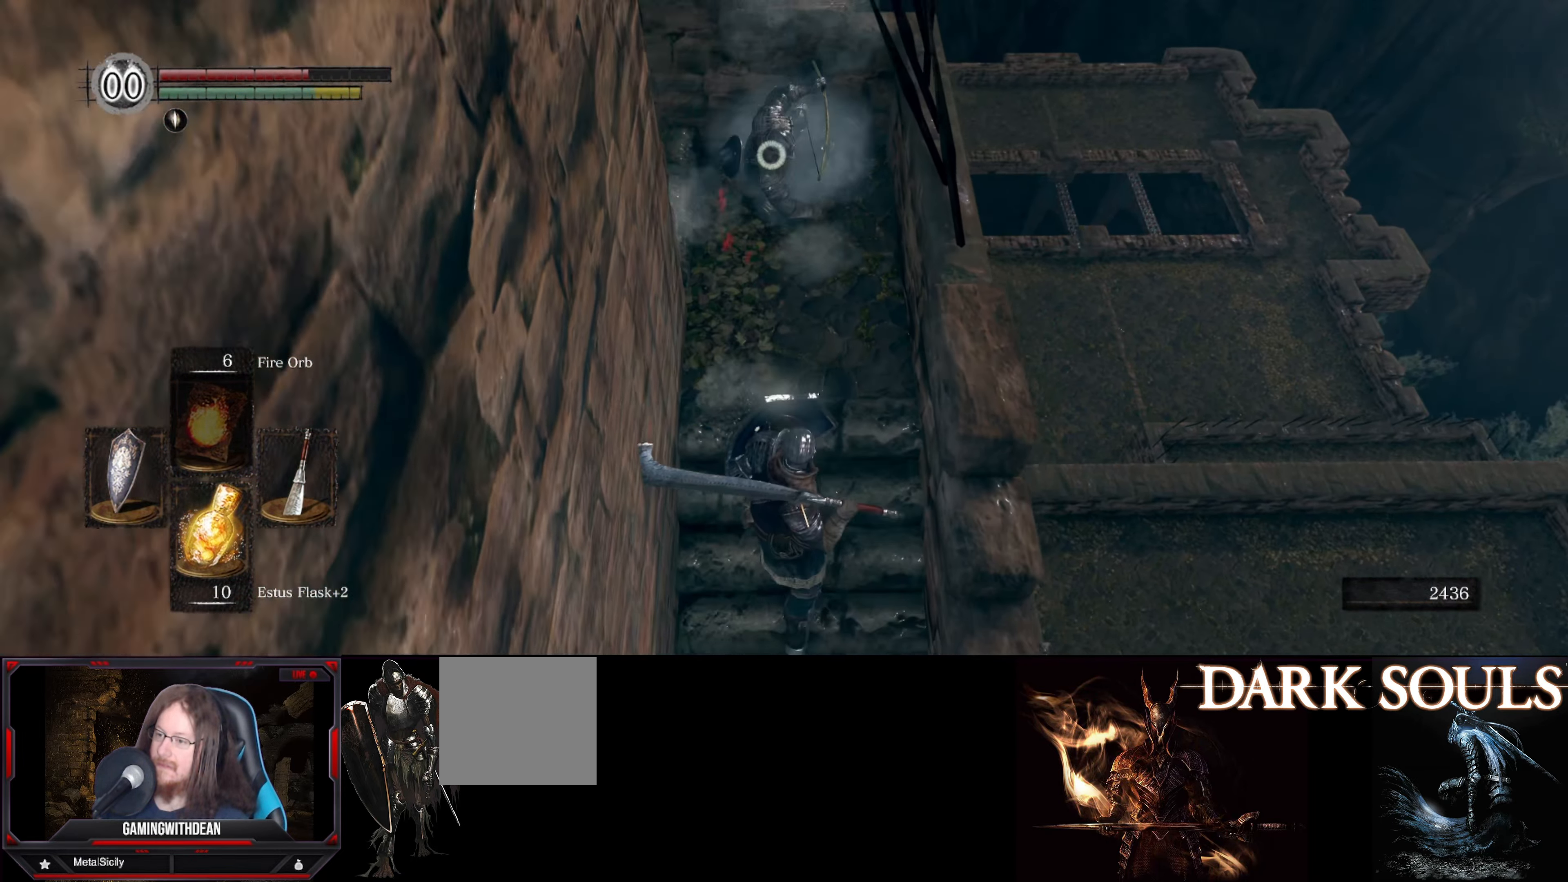
{"buttons": ["L1"], "left_stick": "down", "right_stick": "center", "events": []}
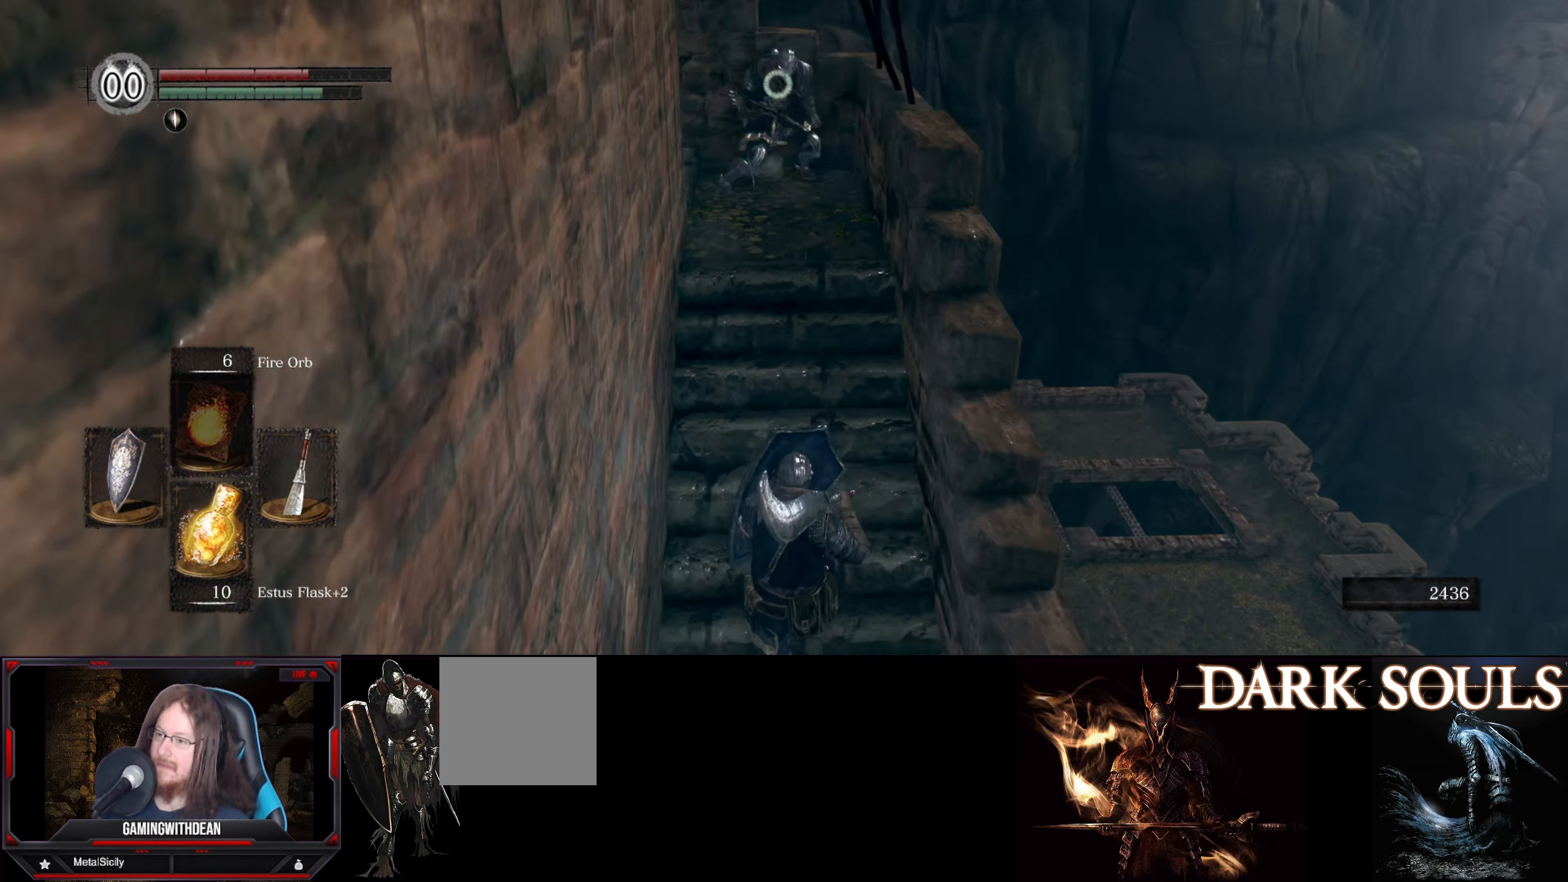
{"buttons": ["L1"], "left_stick": "down", "right_stick": "center", "events": []}
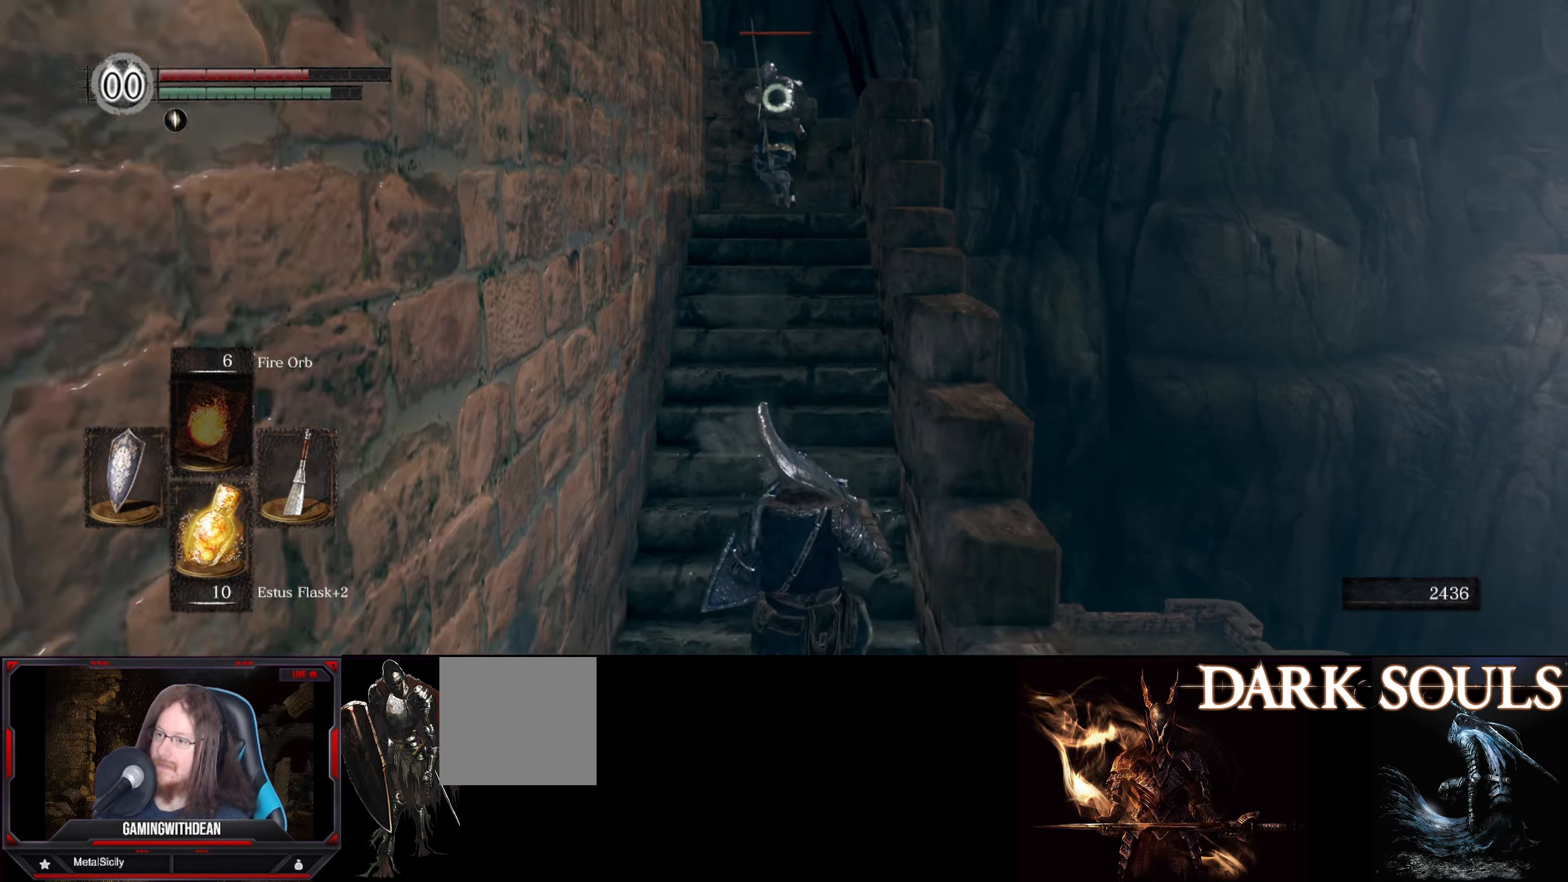
{"buttons": ["L1"], "left_stick": "center", "right_stick": "center", "events": [[50, "left_stick", "center"], [184, "left_stick", "up"], [467, "left_stick", "center"]]}
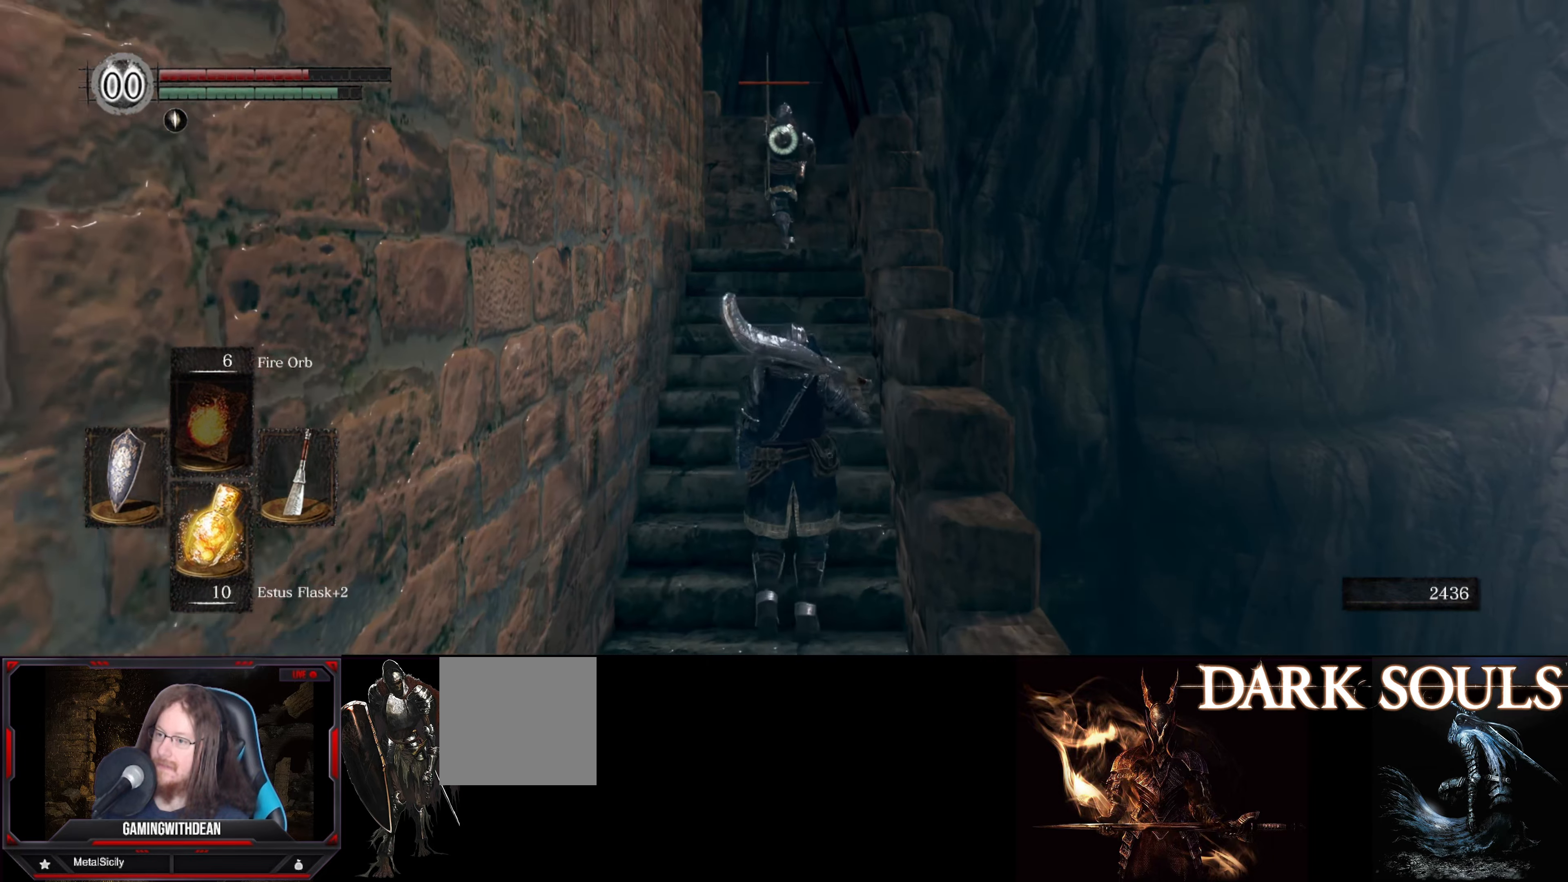
{"buttons": ["L1"], "left_stick": "up", "right_stick": "center", "events": [[134, "left_stick", "down"], [217, "left_stick", "up"]]}
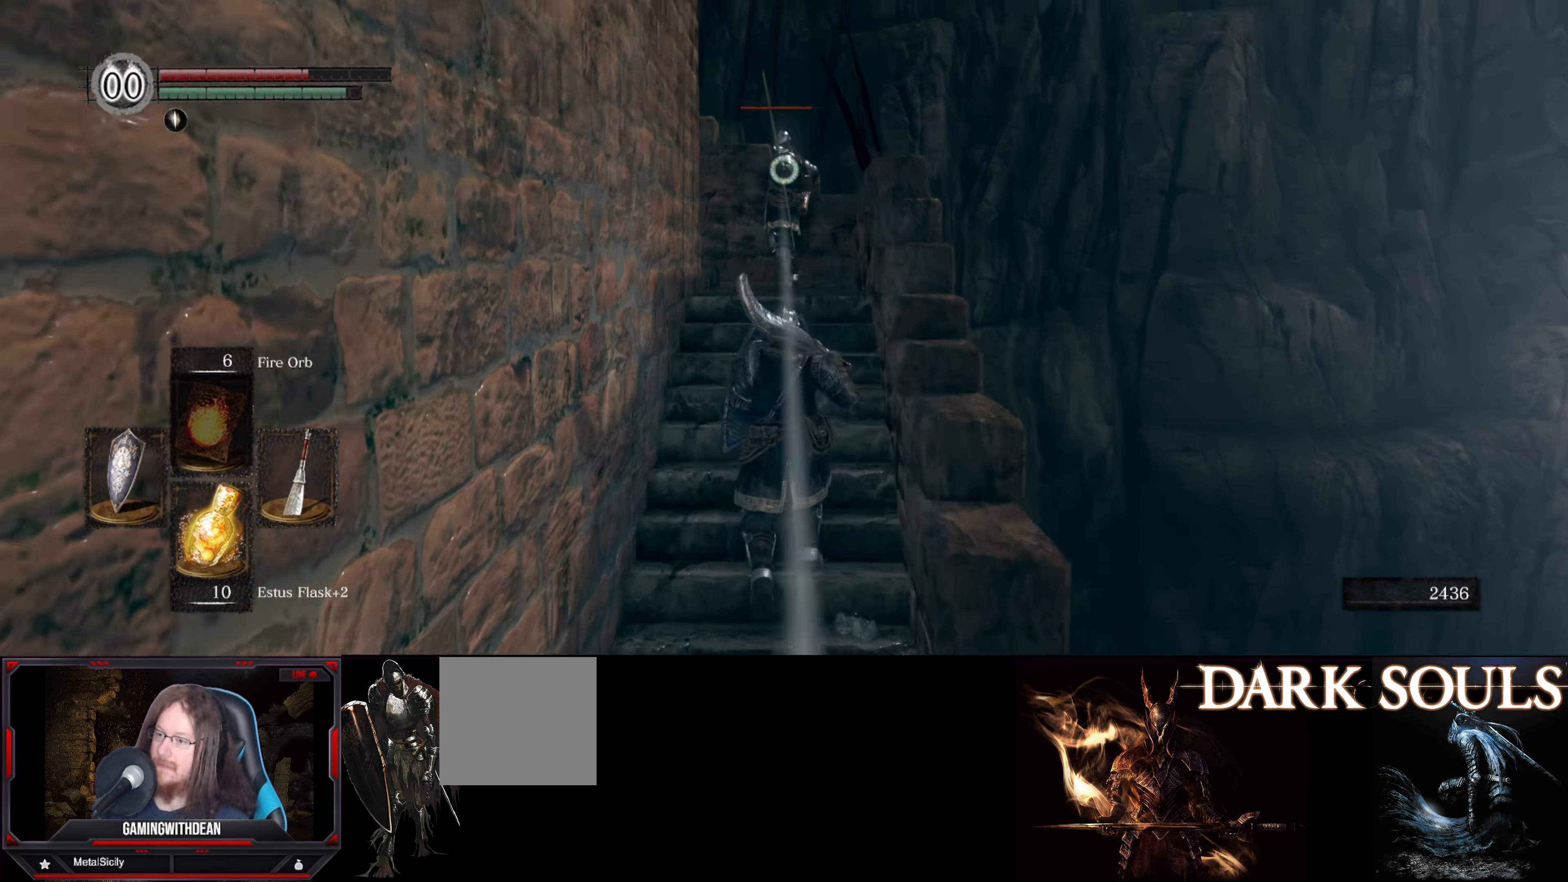
{"buttons": [], "left_stick": "up", "right_stick": "center", "events": [[317, "L1", "up"]]}
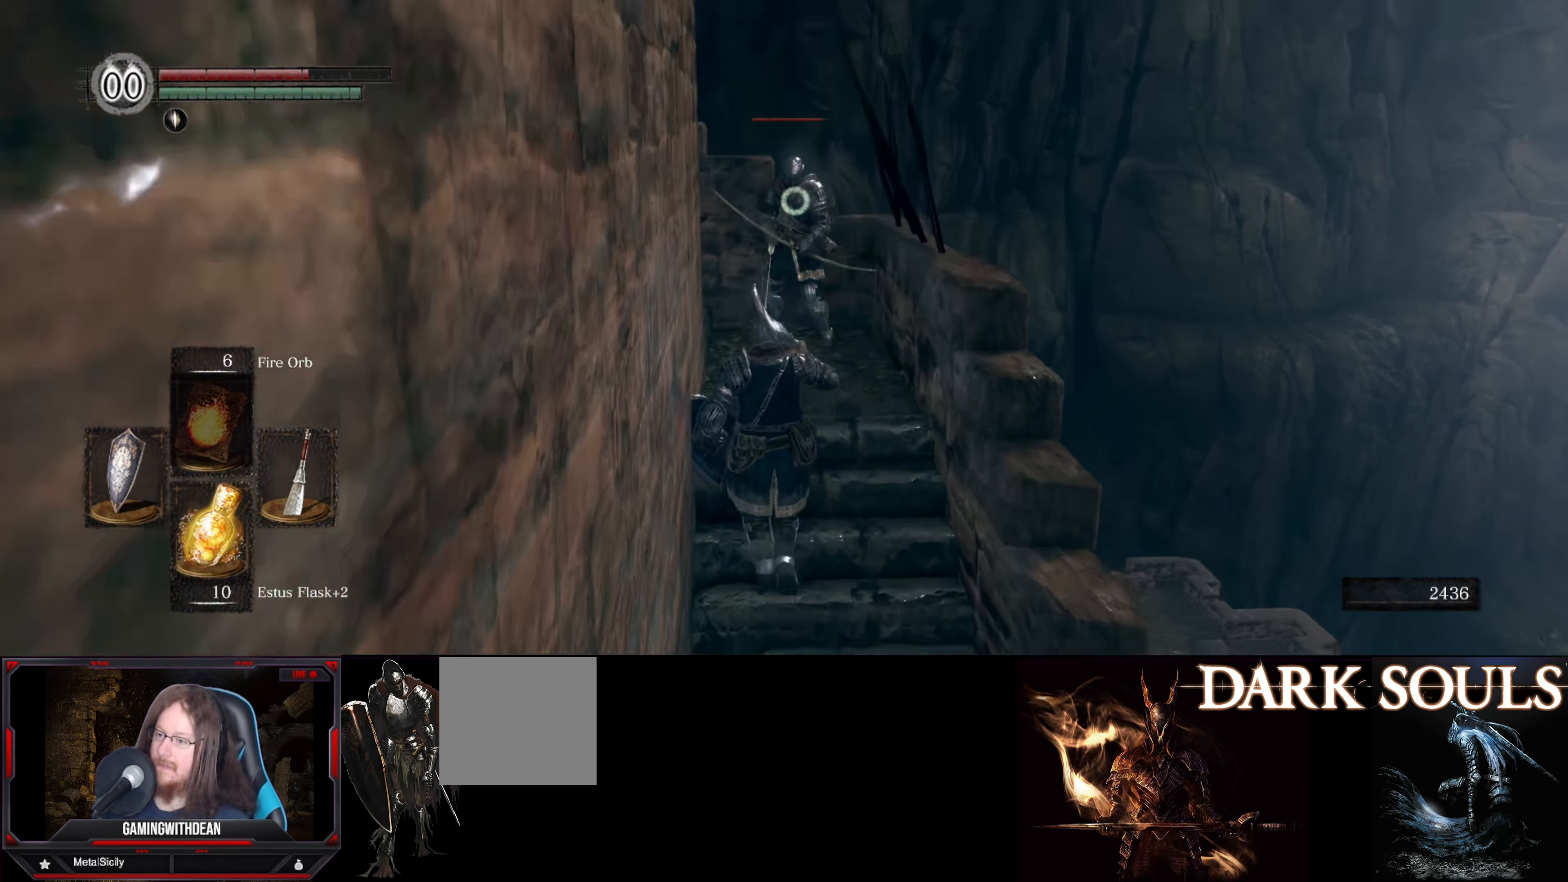
{"buttons": [], "left_stick": "center", "right_stick": "center", "events": [[234, "R1", "down"], [417, "R1", "up"], [434, "left_stick", "center"]]}
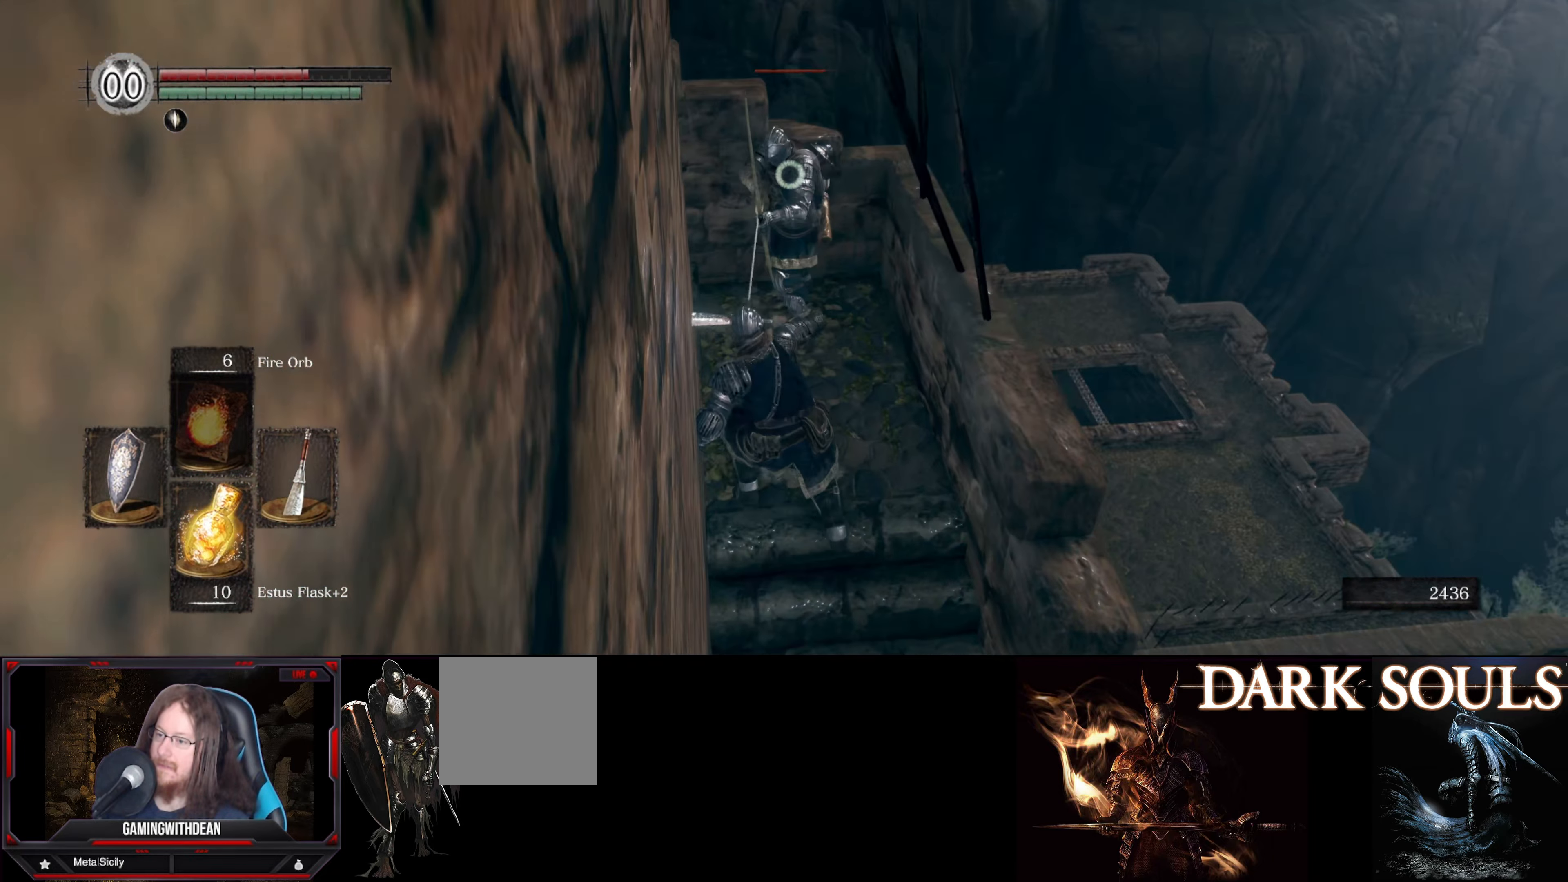
{"buttons": [], "left_stick": "center", "right_stick": "center", "events": []}
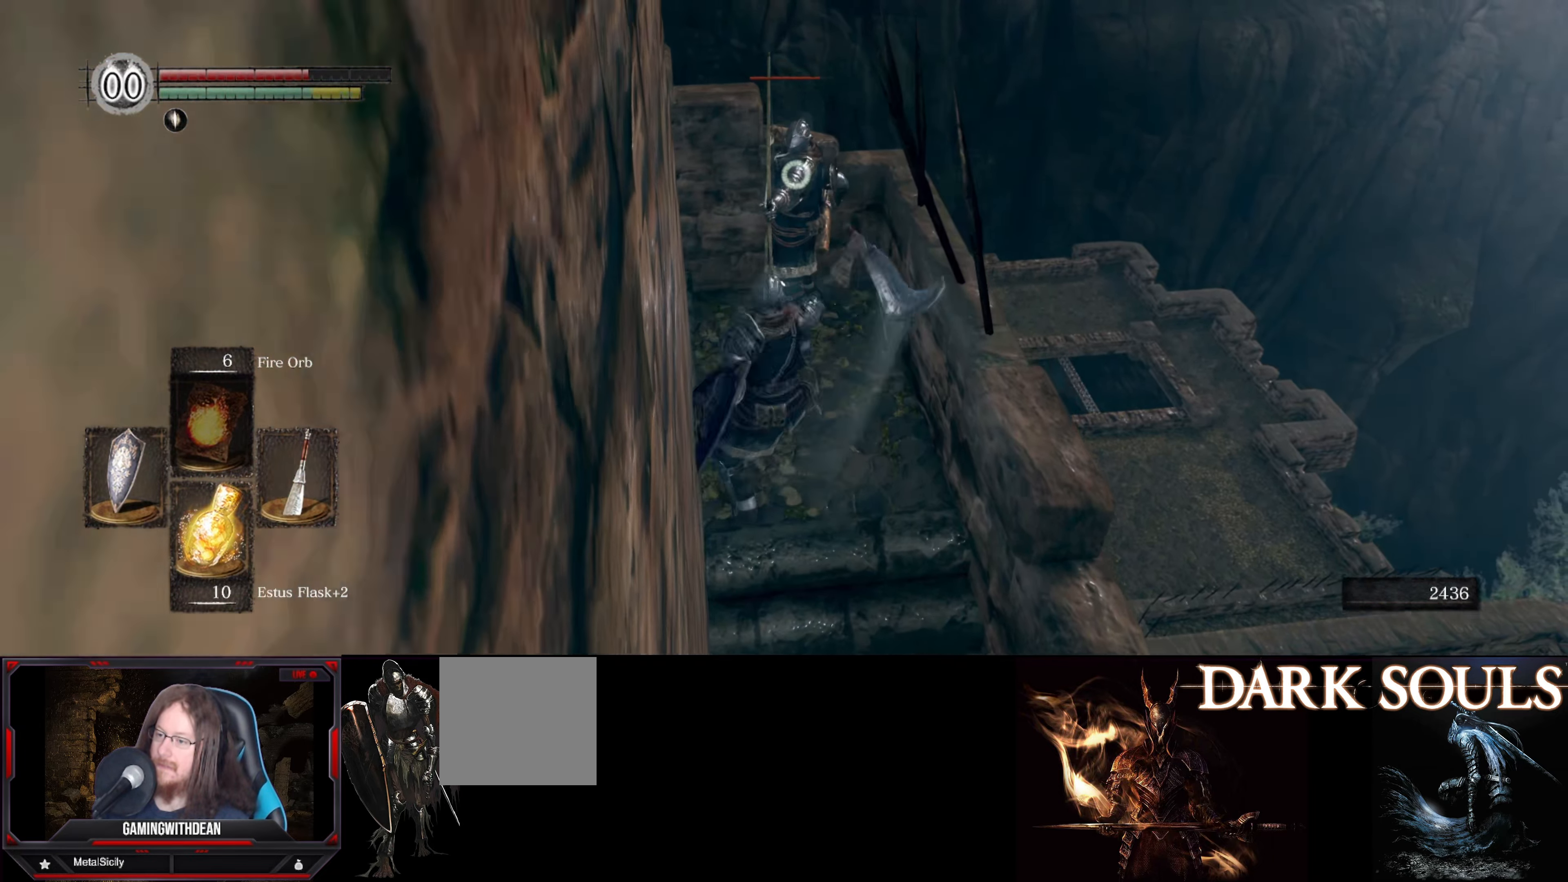
{"buttons": ["L1"], "left_stick": "down", "right_stick": "center", "events": [[234, "left_stick", "down"], [250, "L1", "down"]]}
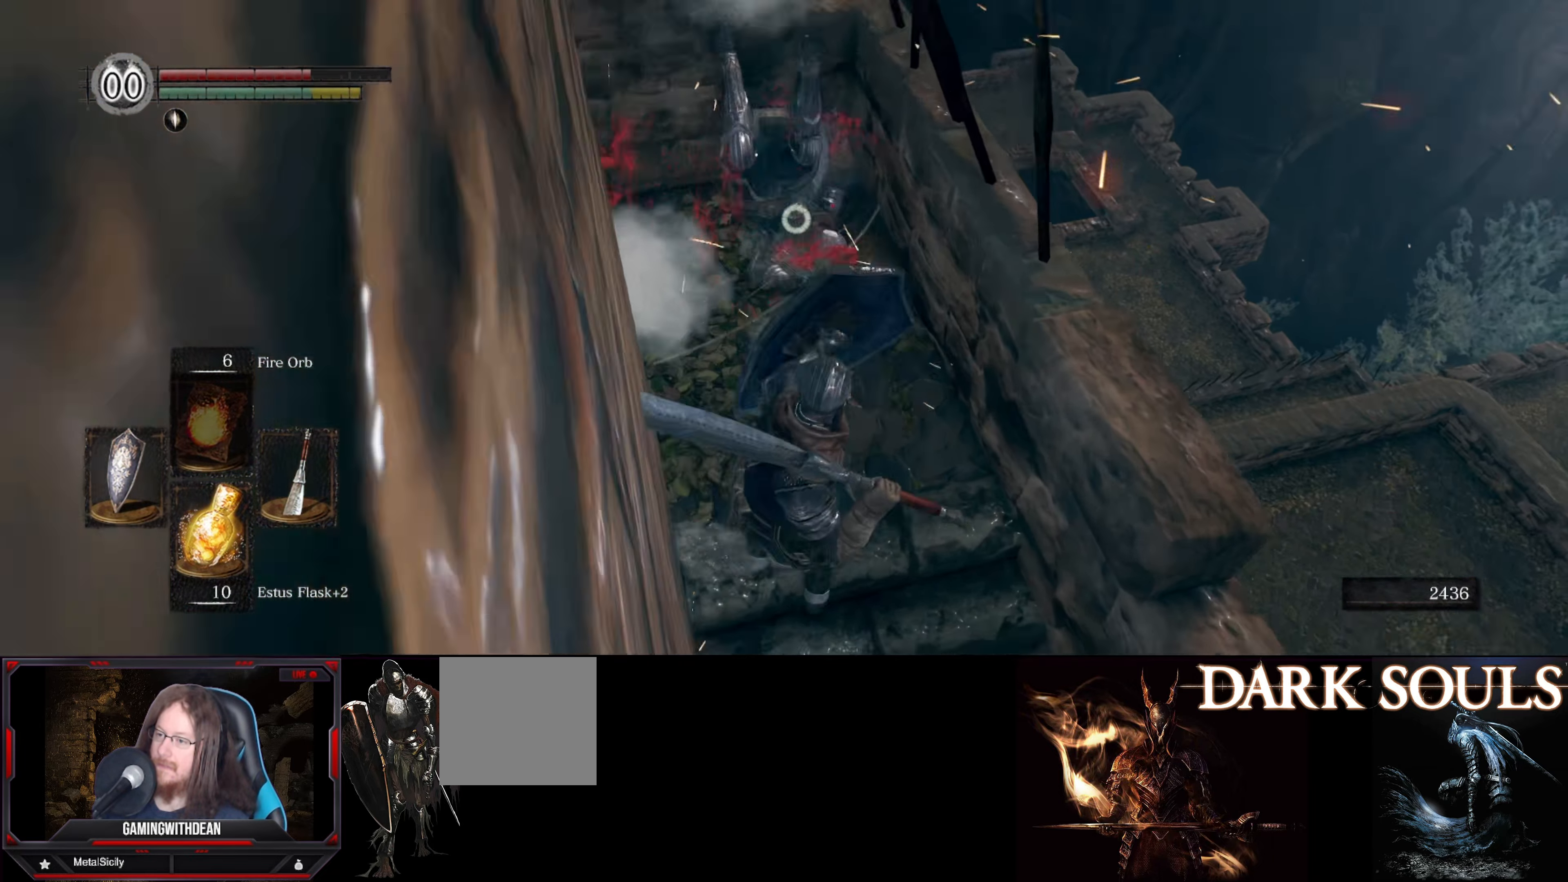
{"buttons": ["L1"], "left_stick": "down", "right_stick": "center", "events": []}
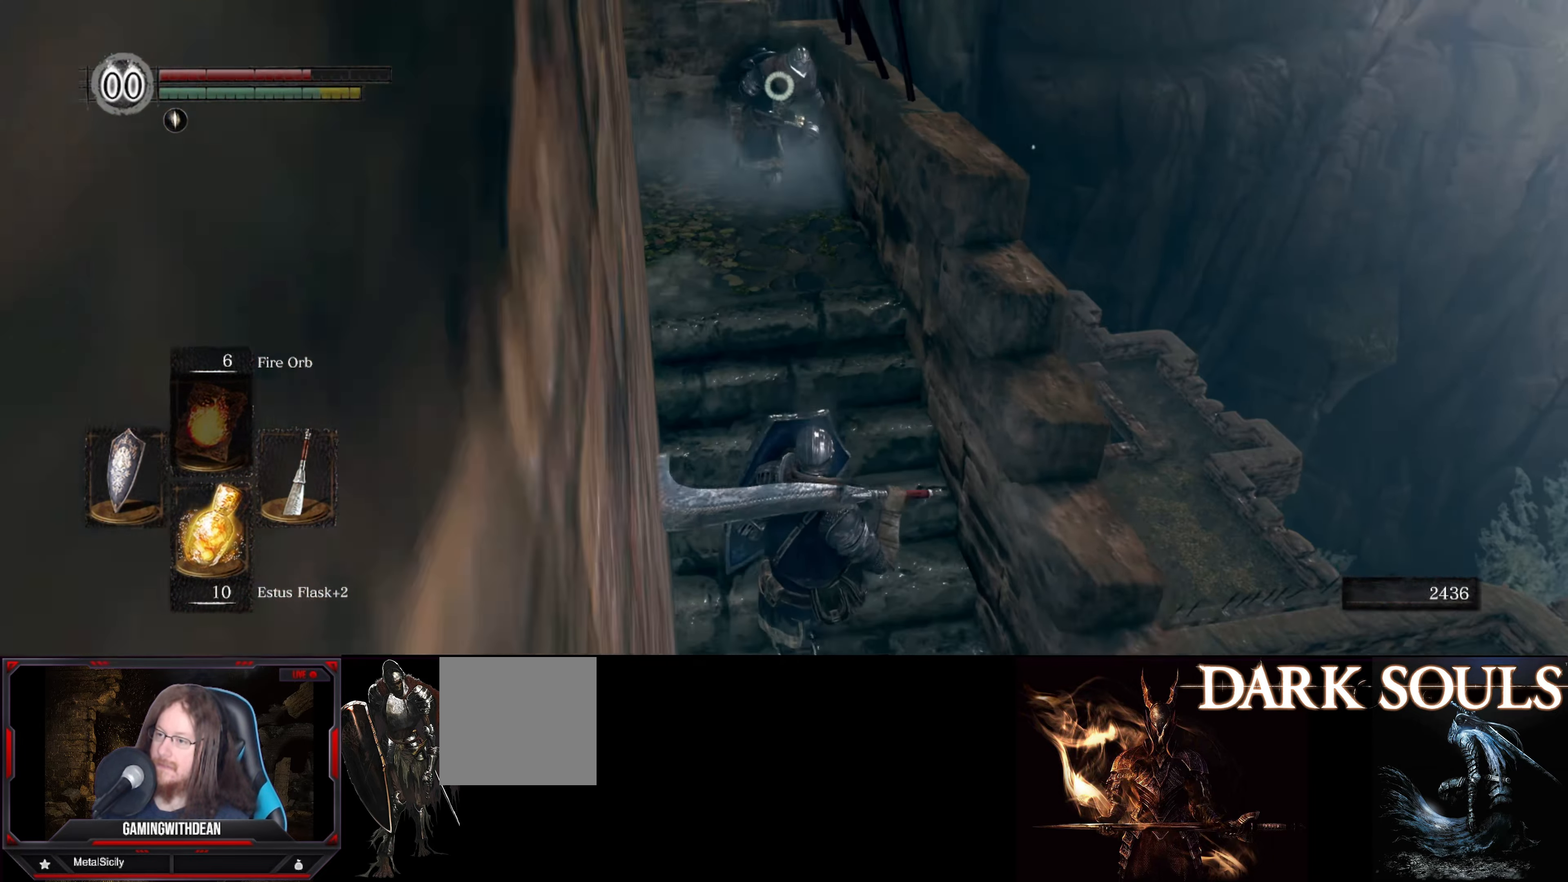
{"buttons": ["L1"], "left_stick": "center", "right_stick": "center", "events": [[217, "left_stick", "center"]]}
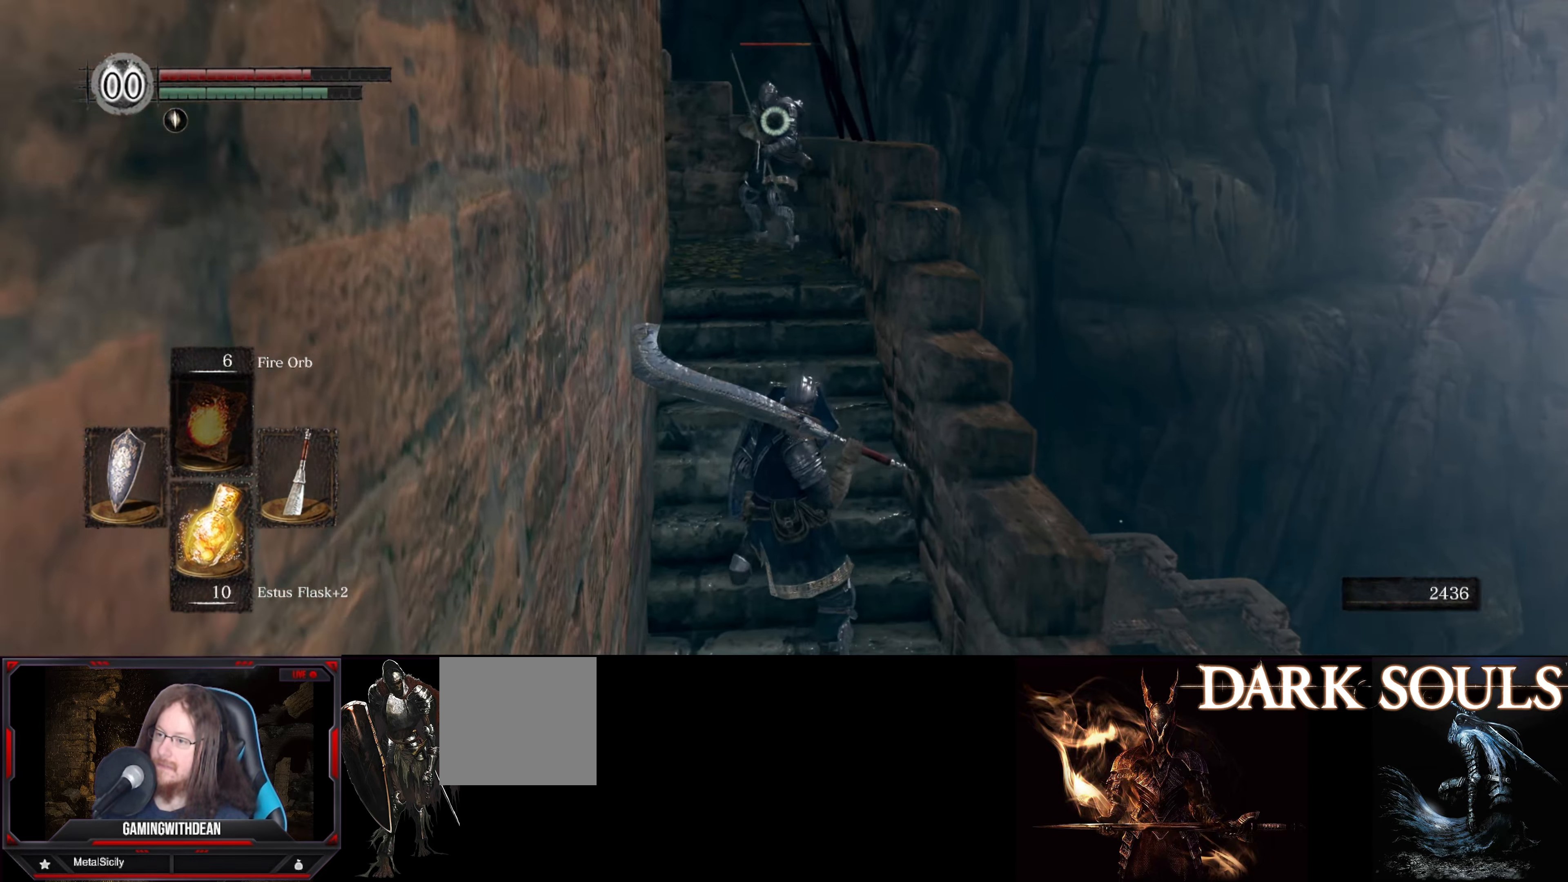
{"buttons": ["L1"], "left_stick": "down", "right_stick": "center", "events": [[133, "left_stick", "up"], [333, "left_stick", "center"], [400, "left_stick", "down"]]}